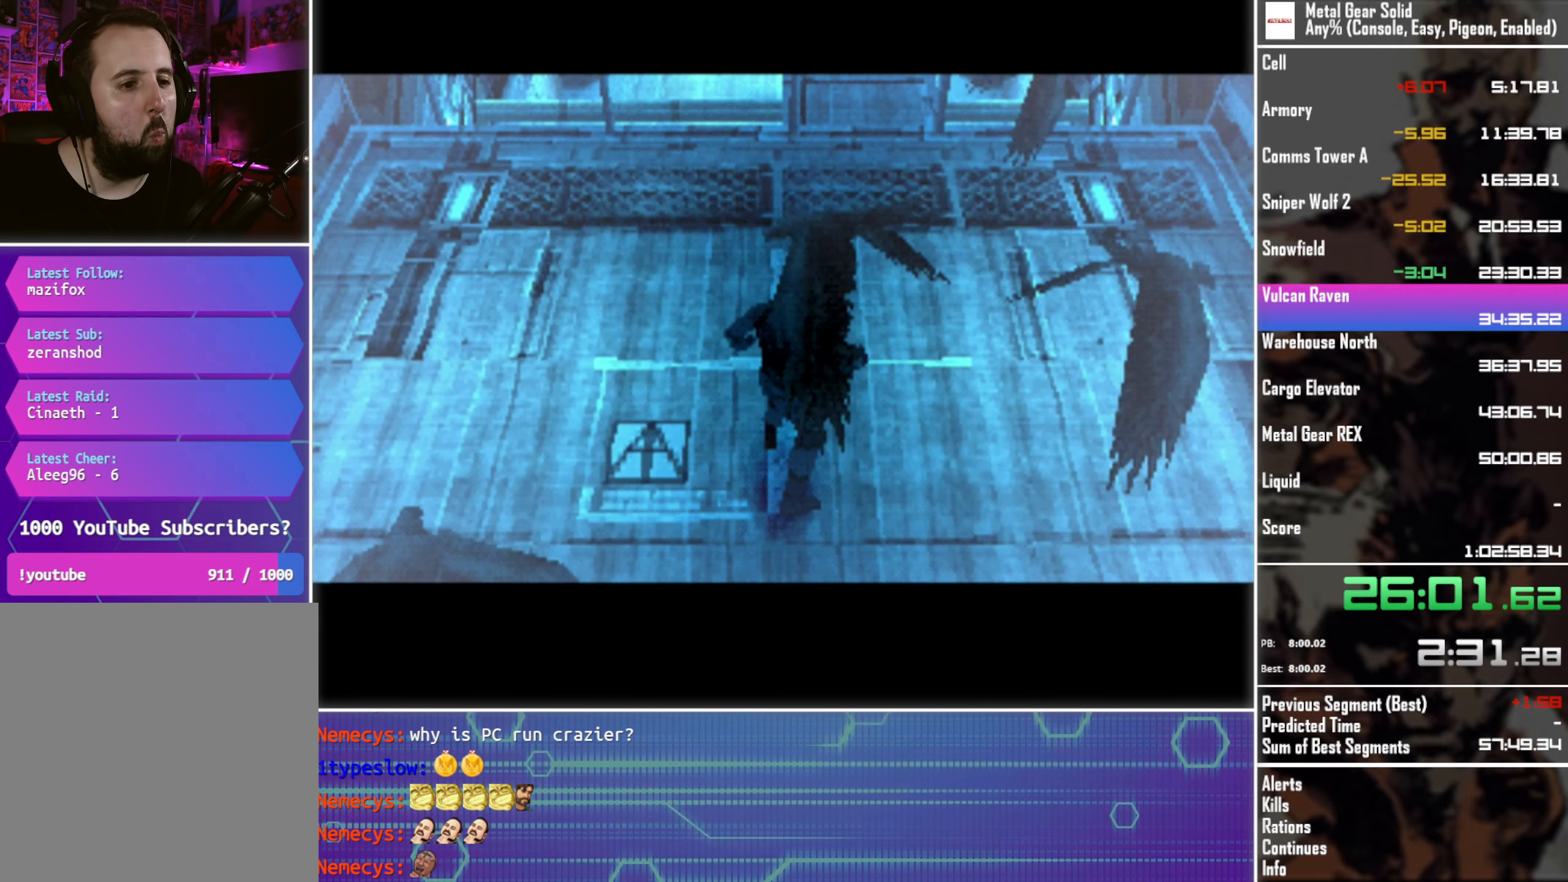
Gameplay with a controller (PlayStation layout); each line is a JSON object with the inputs held at the frame after it. "button_events" lists button changes between this image and that frame as [ms after this image, input, new state], when the widget could be followed in between (sticks are given only as held states). Not read: R3 right_stick.
{"buttons": ["DPAD_UP"], "left_stick": "center", "button_events": [[300, "DPAD_UP", "down"]]}
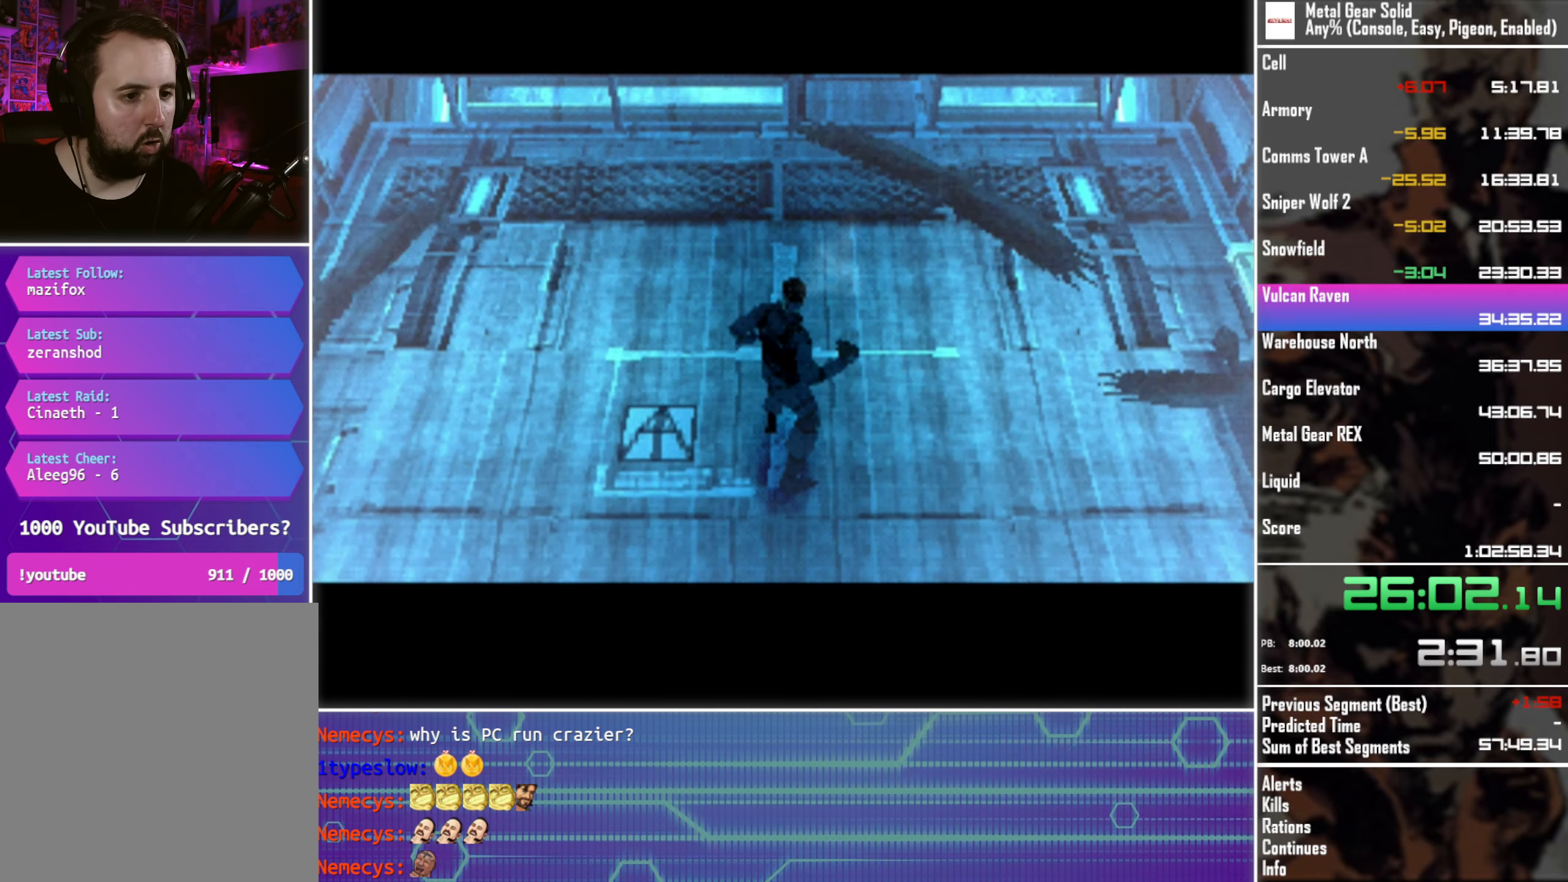
{"buttons": ["DPAD_UP"], "left_stick": "center", "button_events": []}
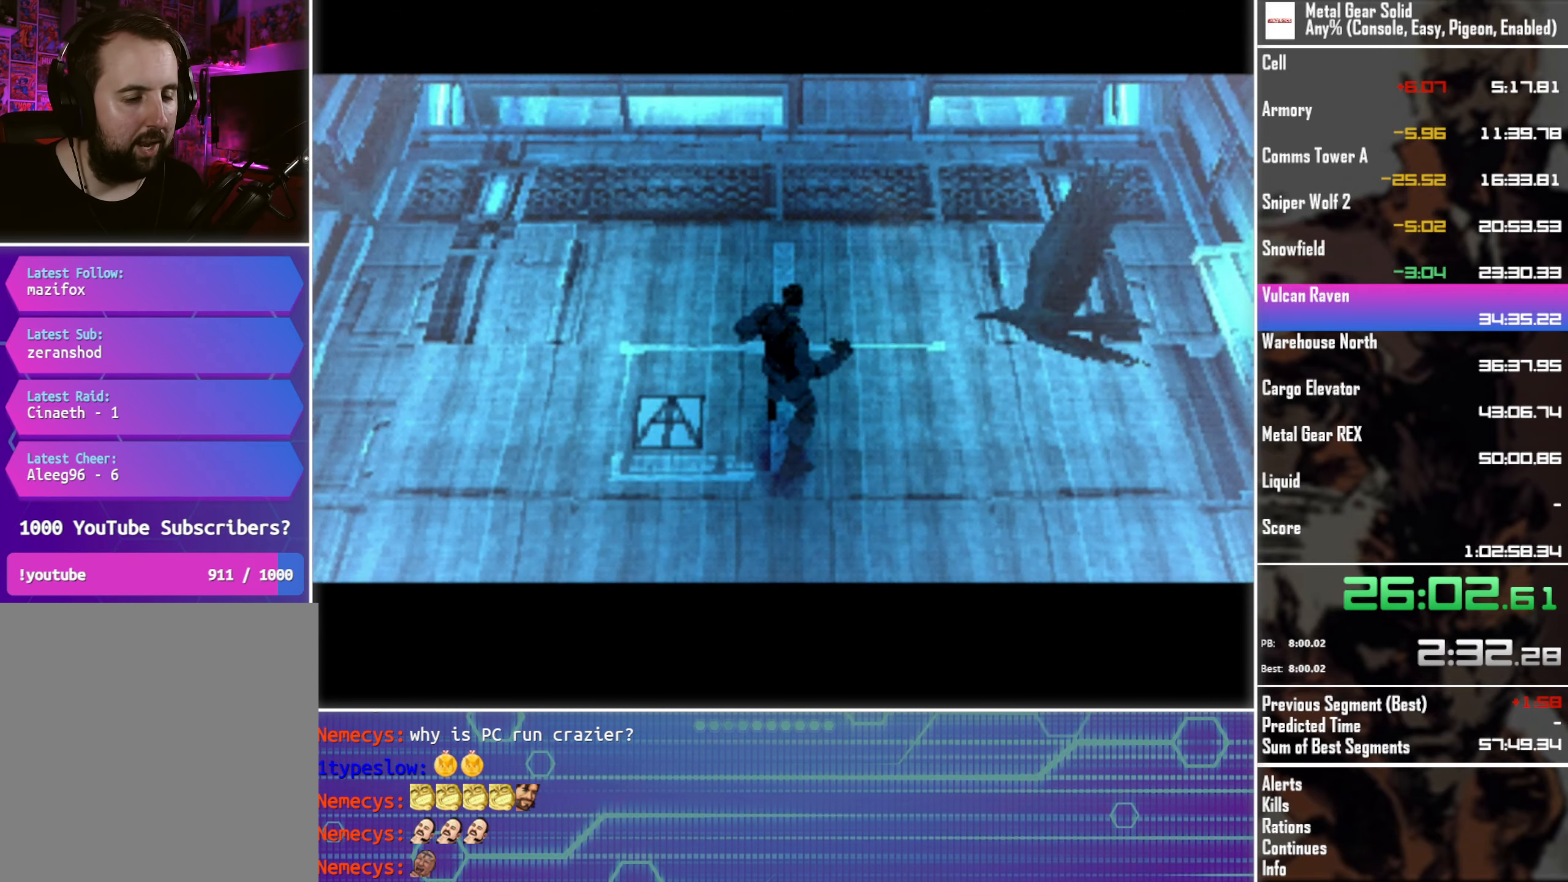
{"buttons": ["DPAD_UP"], "left_stick": "center", "button_events": []}
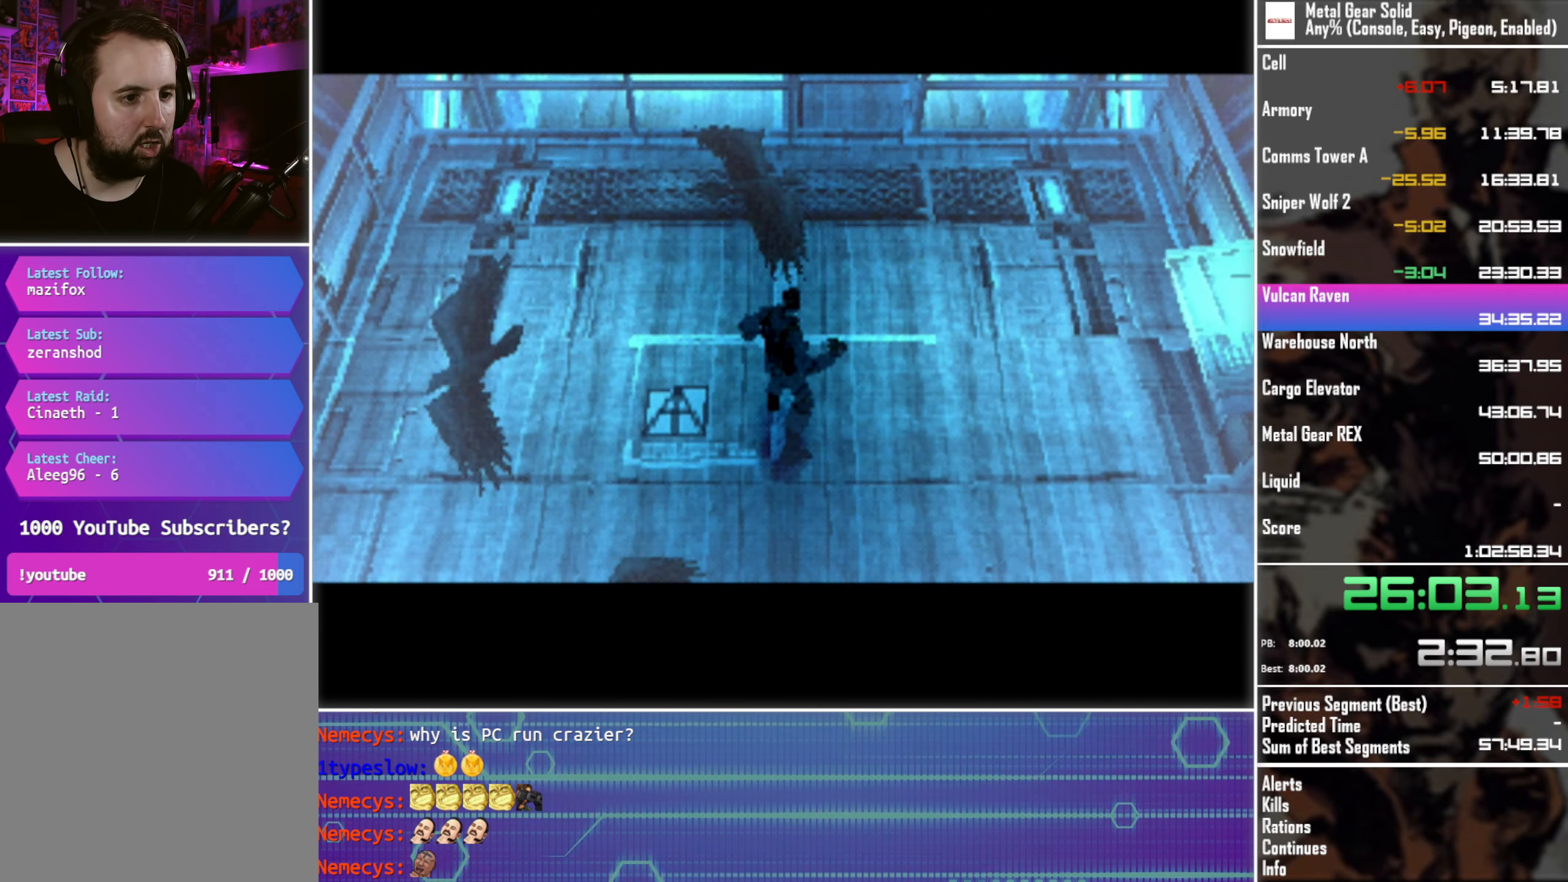
{"buttons": ["DPAD_UP"], "left_stick": "center", "button_events": []}
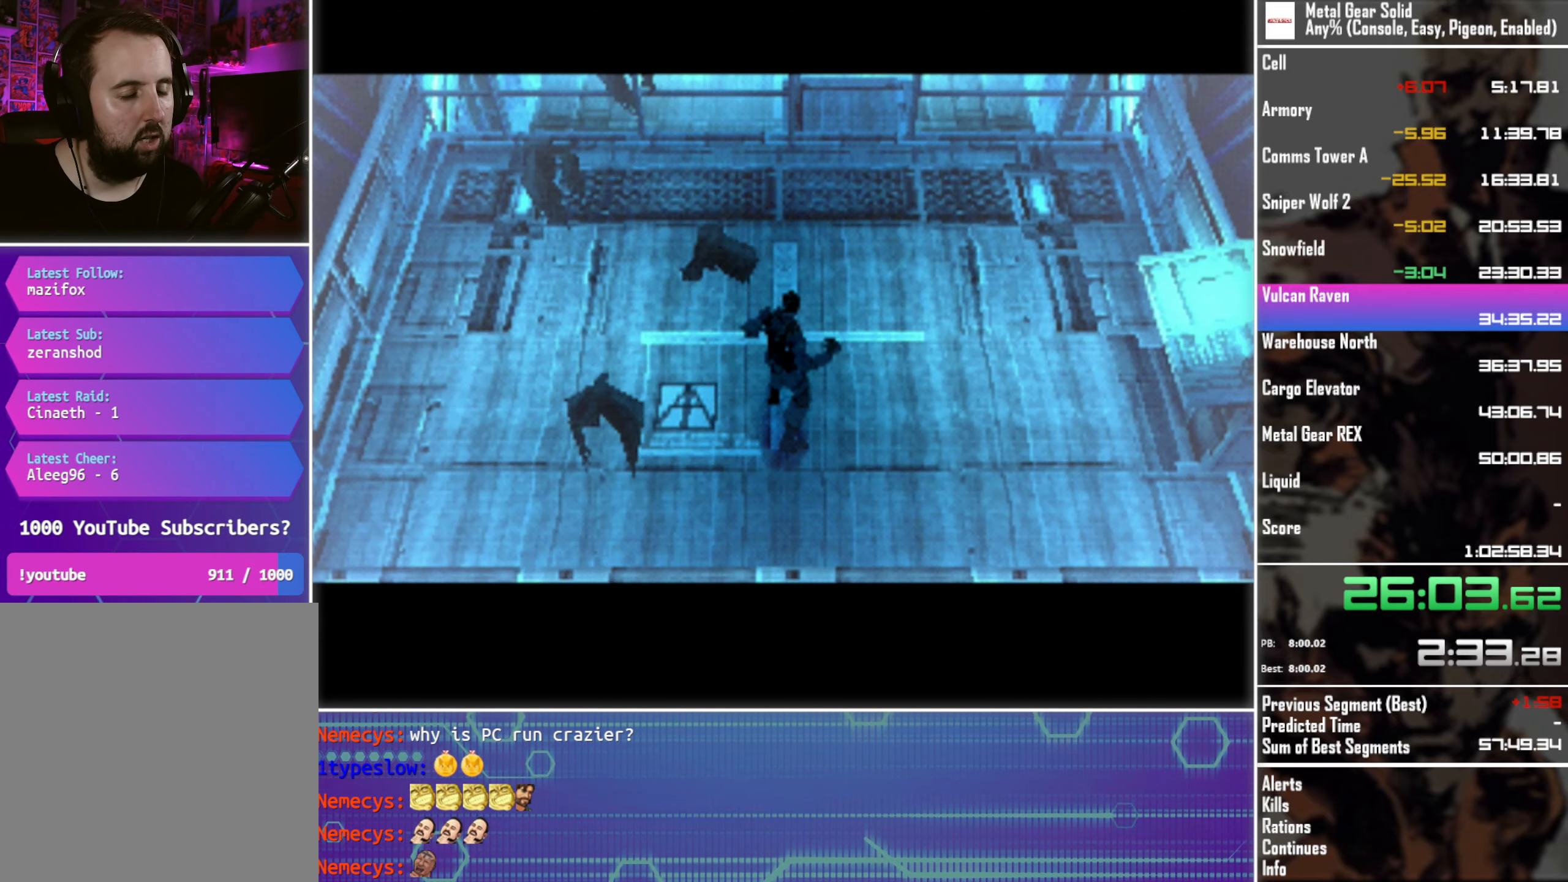
{"buttons": ["DPAD_UP"], "left_stick": "center", "button_events": []}
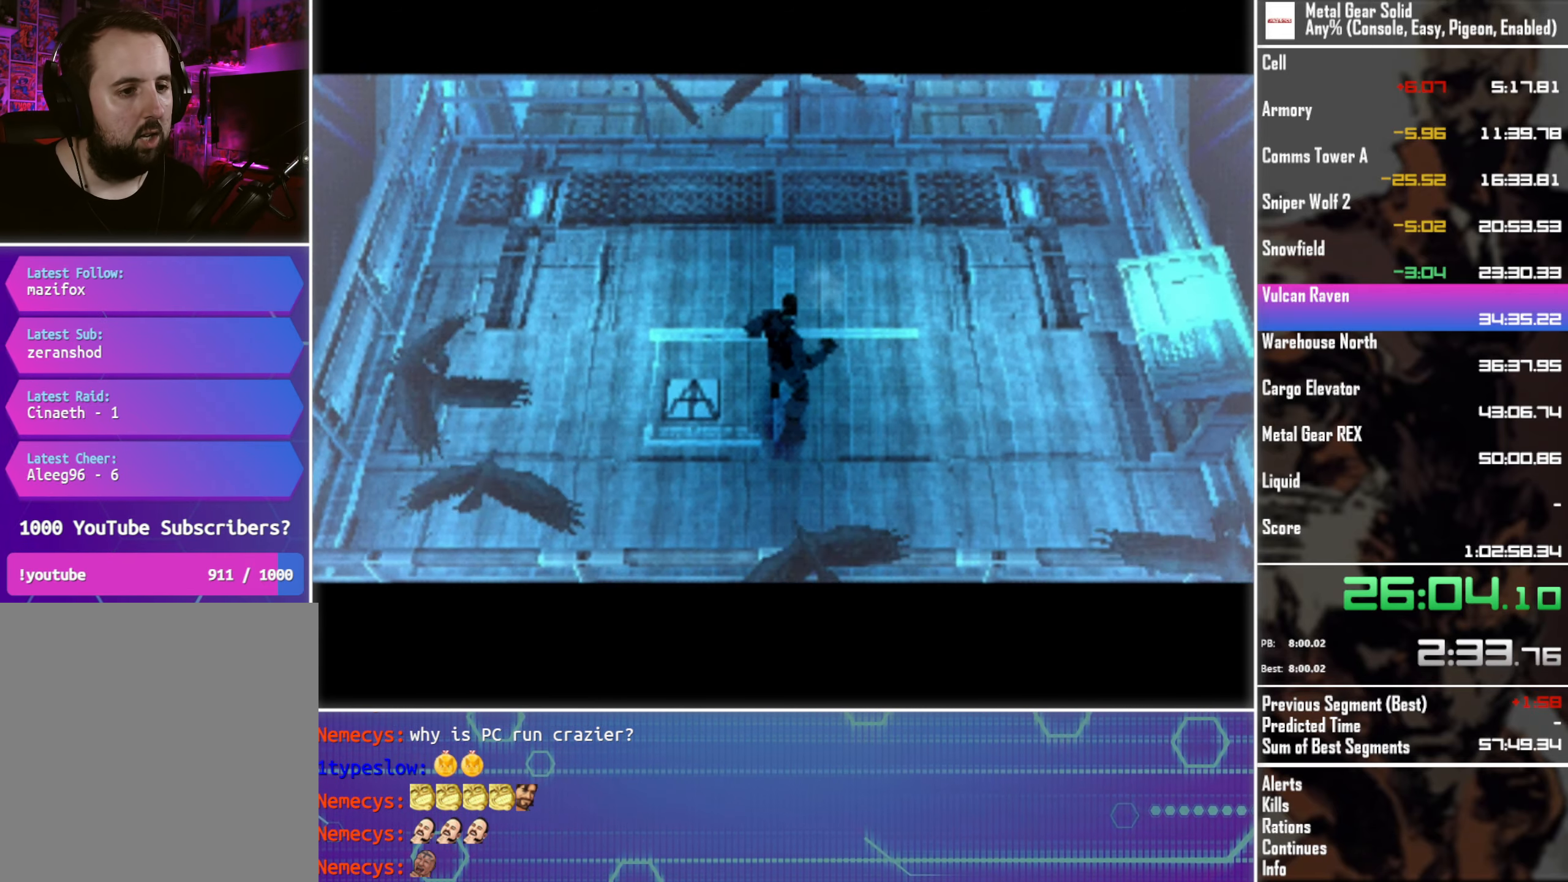
{"buttons": ["DPAD_UP"], "left_stick": "center", "button_events": []}
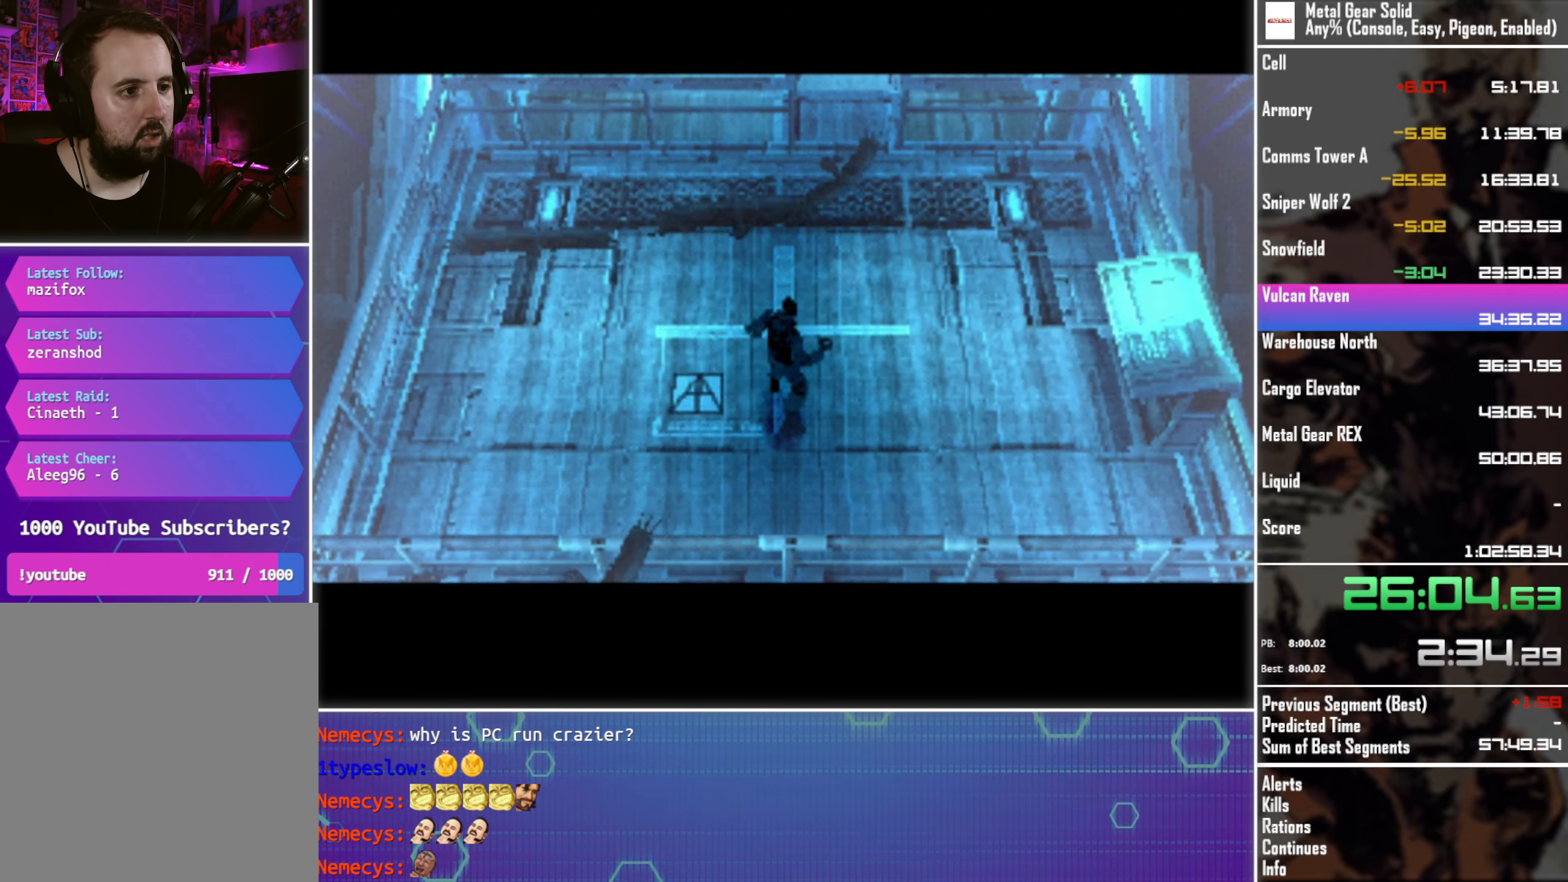
{"buttons": ["DPAD_UP"], "left_stick": "center", "button_events": []}
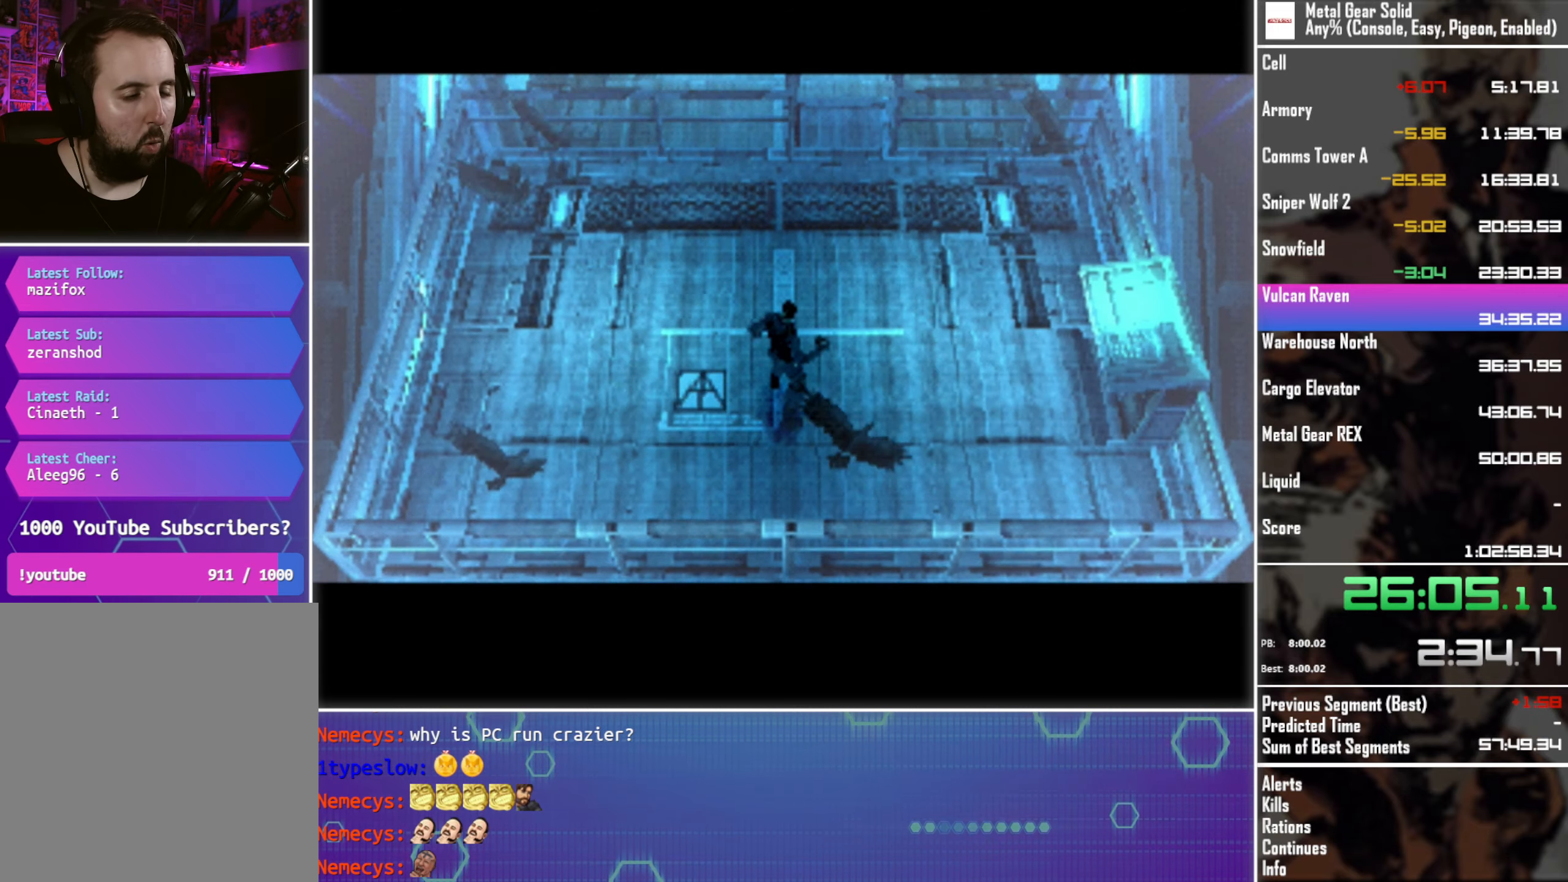
{"buttons": ["DPAD_UP"], "left_stick": "center", "button_events": []}
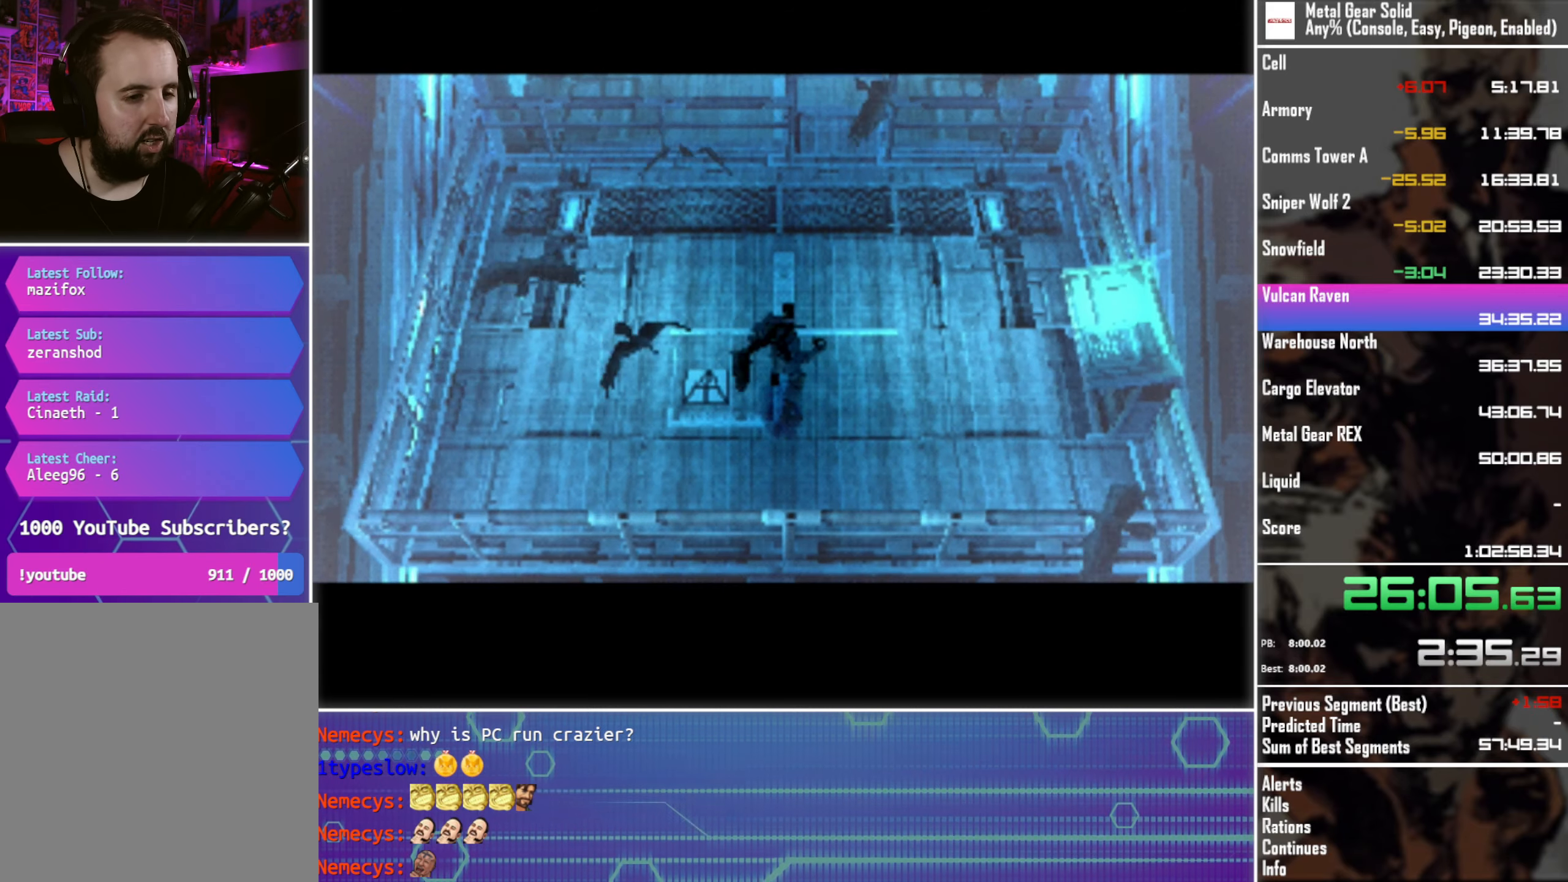
{"buttons": ["DPAD_UP"], "left_stick": "center", "button_events": []}
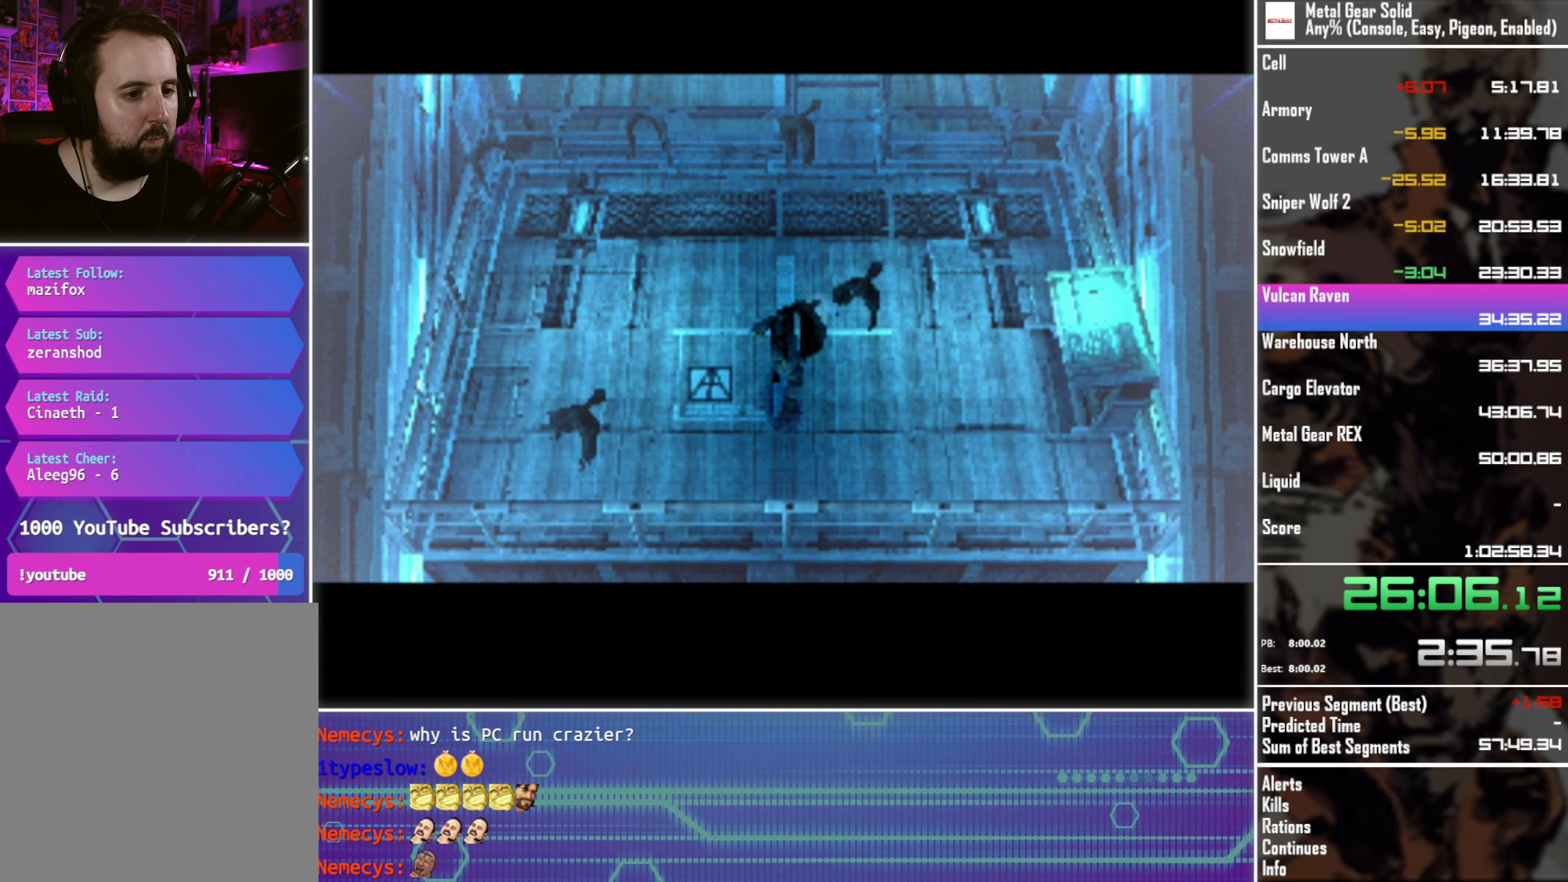
{"buttons": ["DPAD_UP"], "left_stick": "center", "button_events": []}
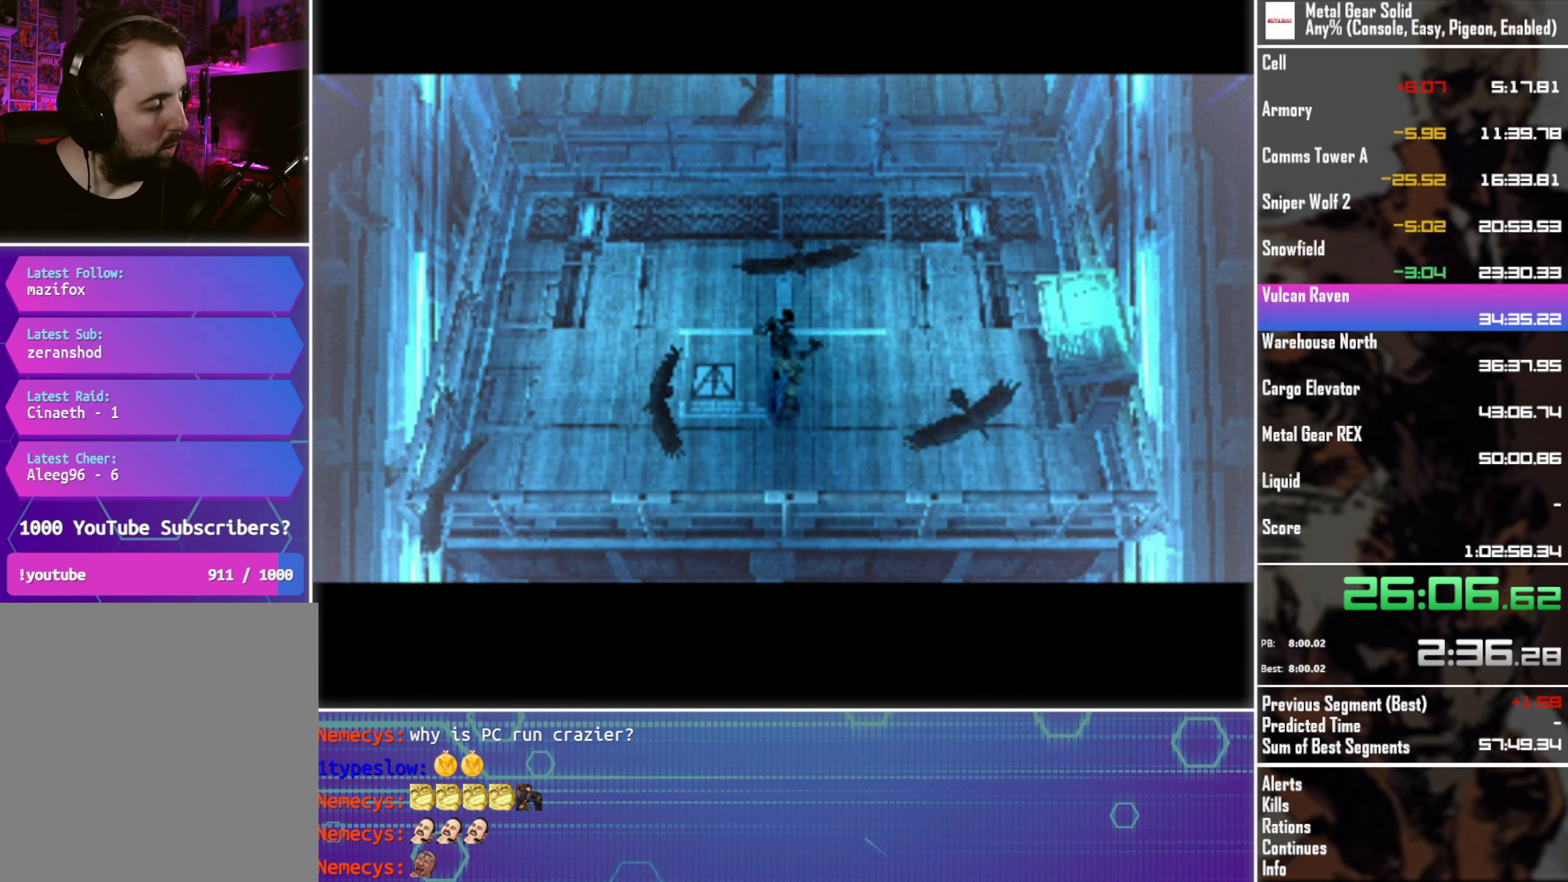
{"buttons": ["DPAD_UP"], "left_stick": "center", "button_events": []}
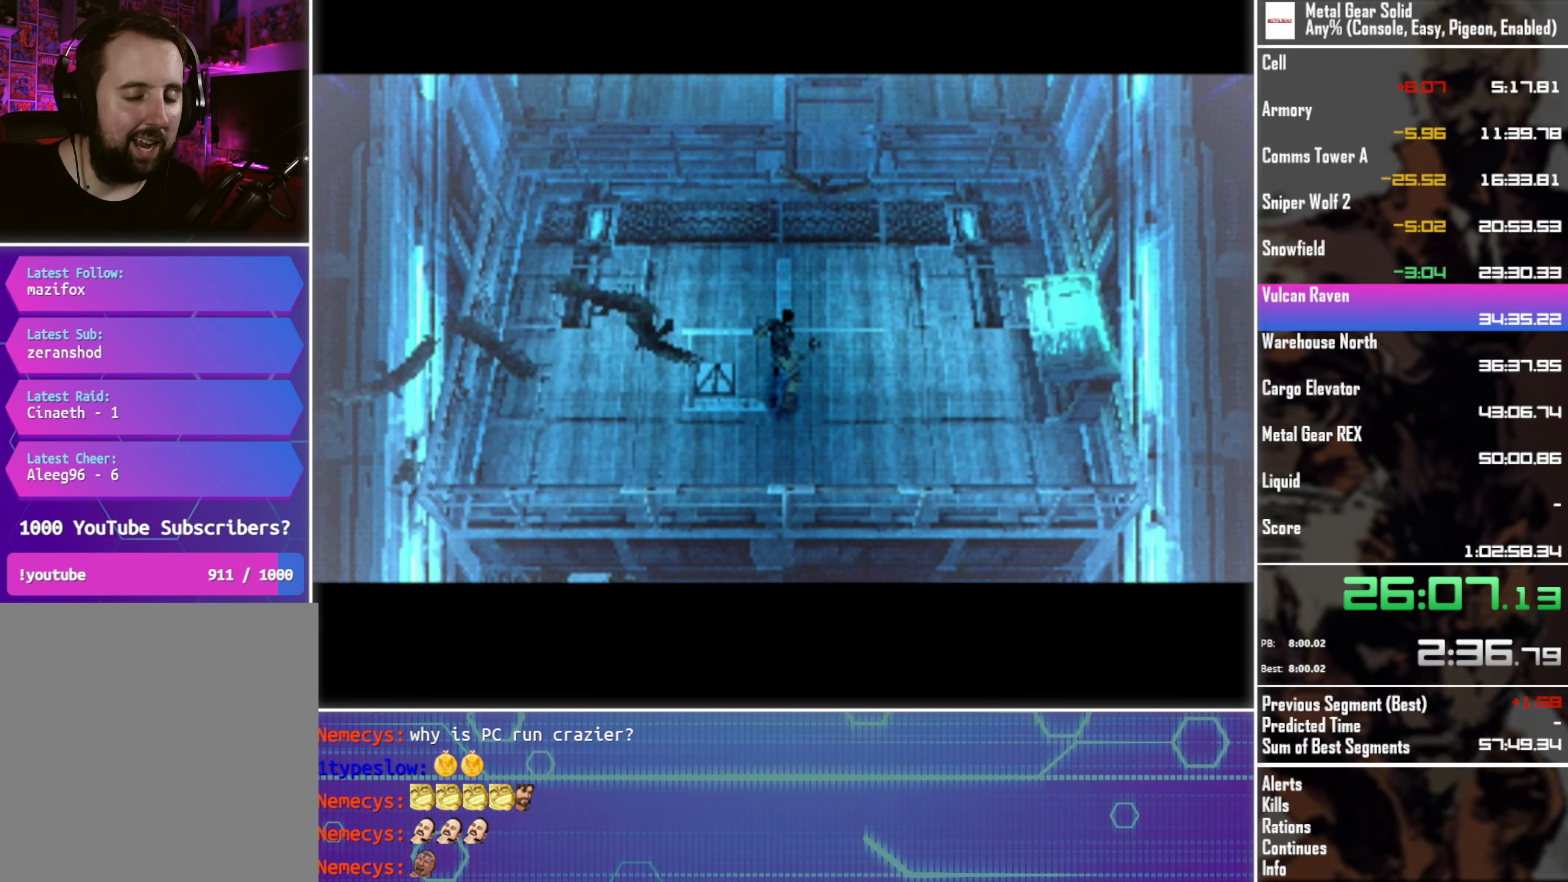
{"buttons": ["DPAD_UP"], "left_stick": "center", "button_events": []}
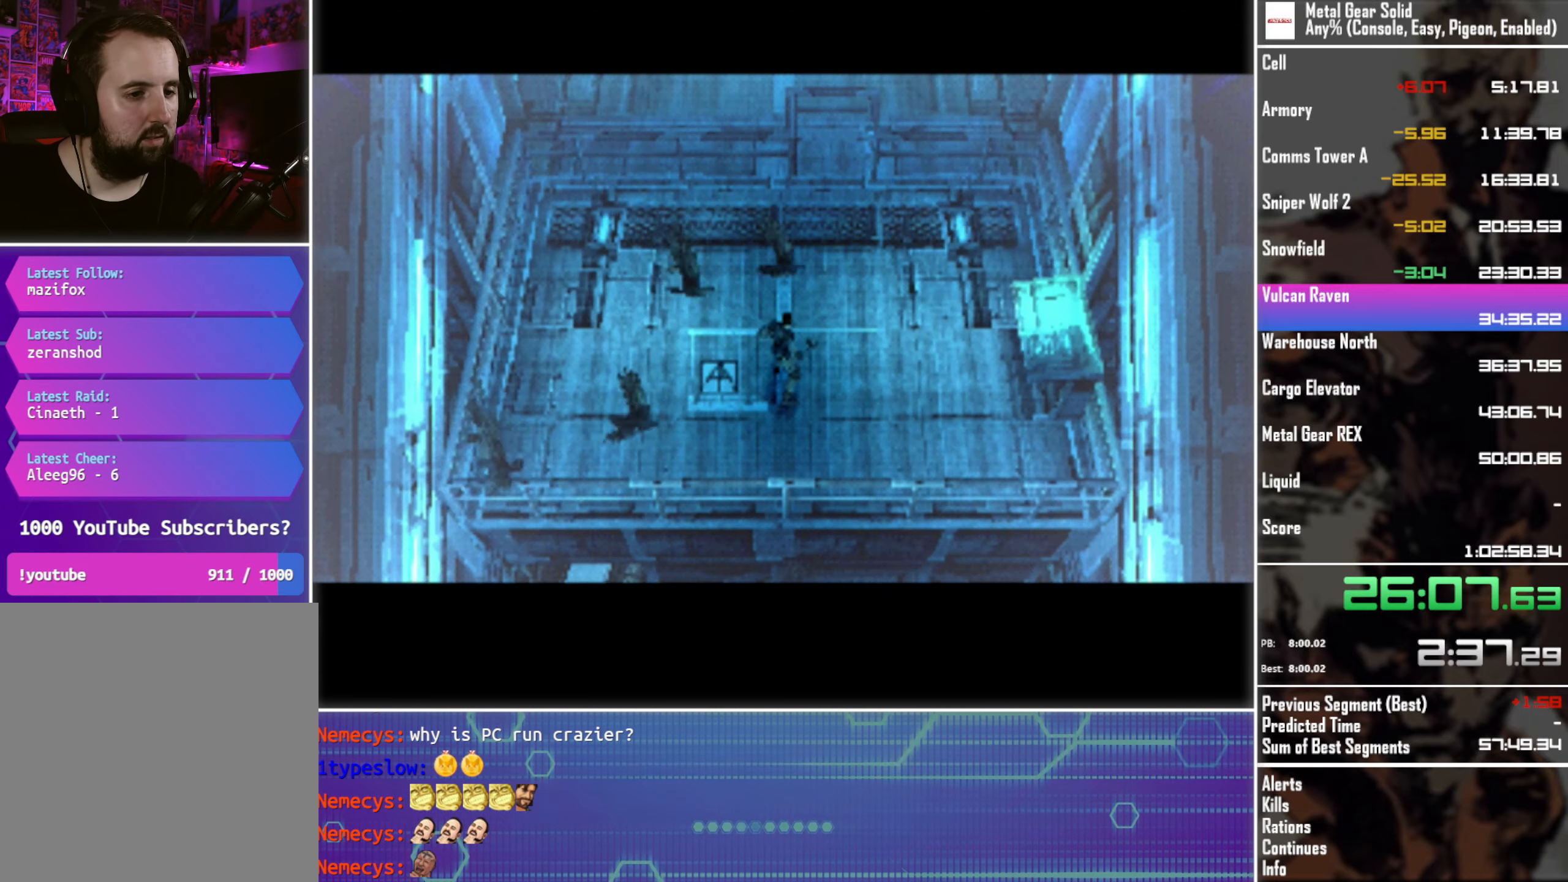
{"buttons": ["DPAD_UP"], "left_stick": "center", "button_events": []}
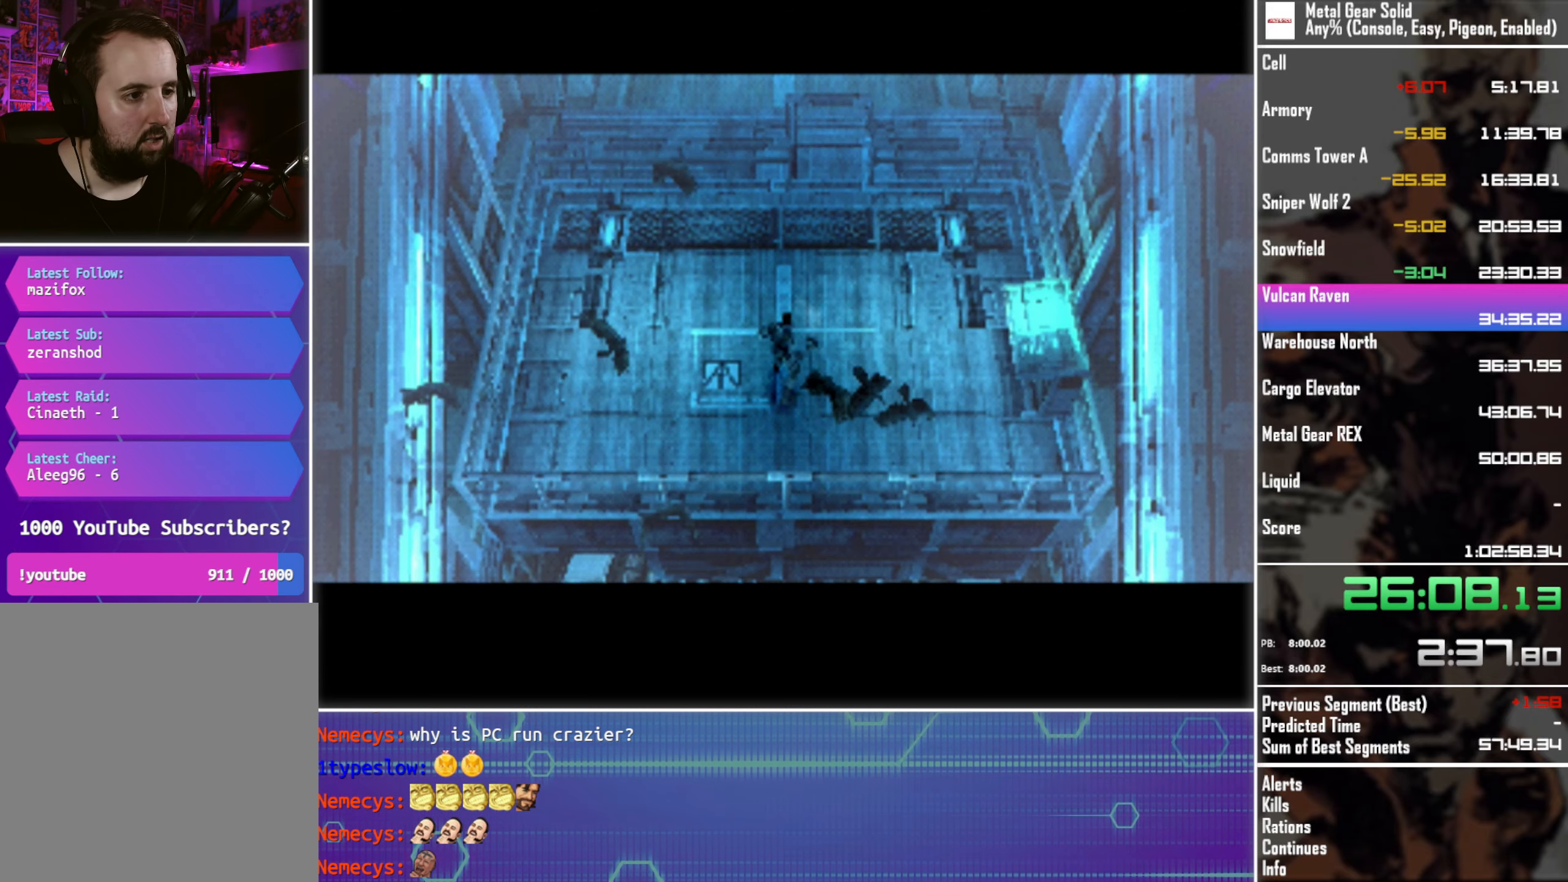
{"buttons": ["DPAD_UP"], "left_stick": "center", "button_events": []}
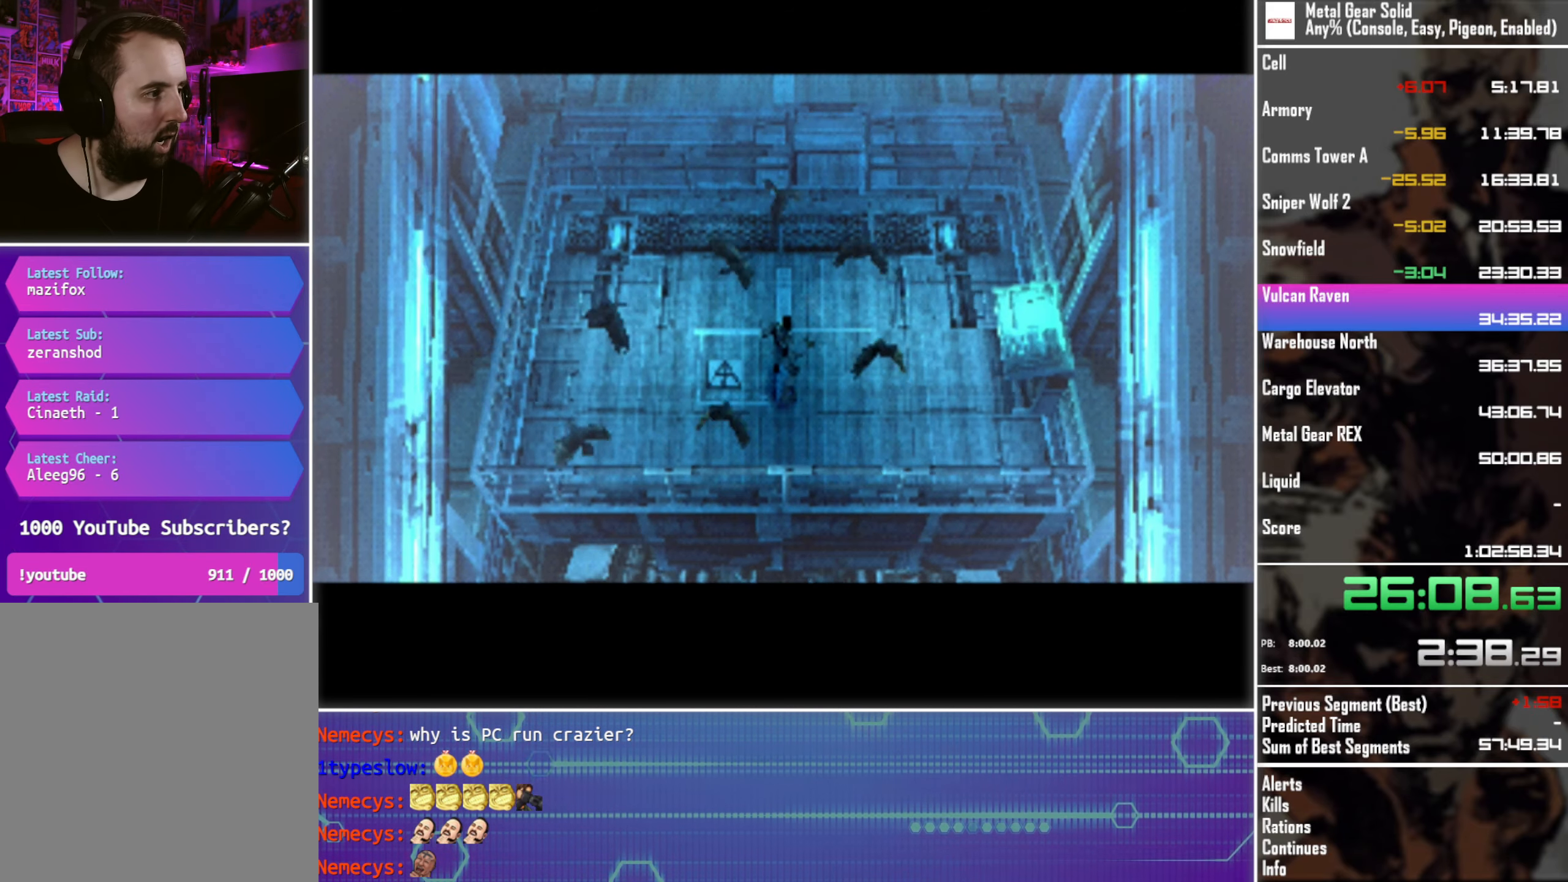
{"buttons": ["DPAD_UP"], "left_stick": "center", "button_events": []}
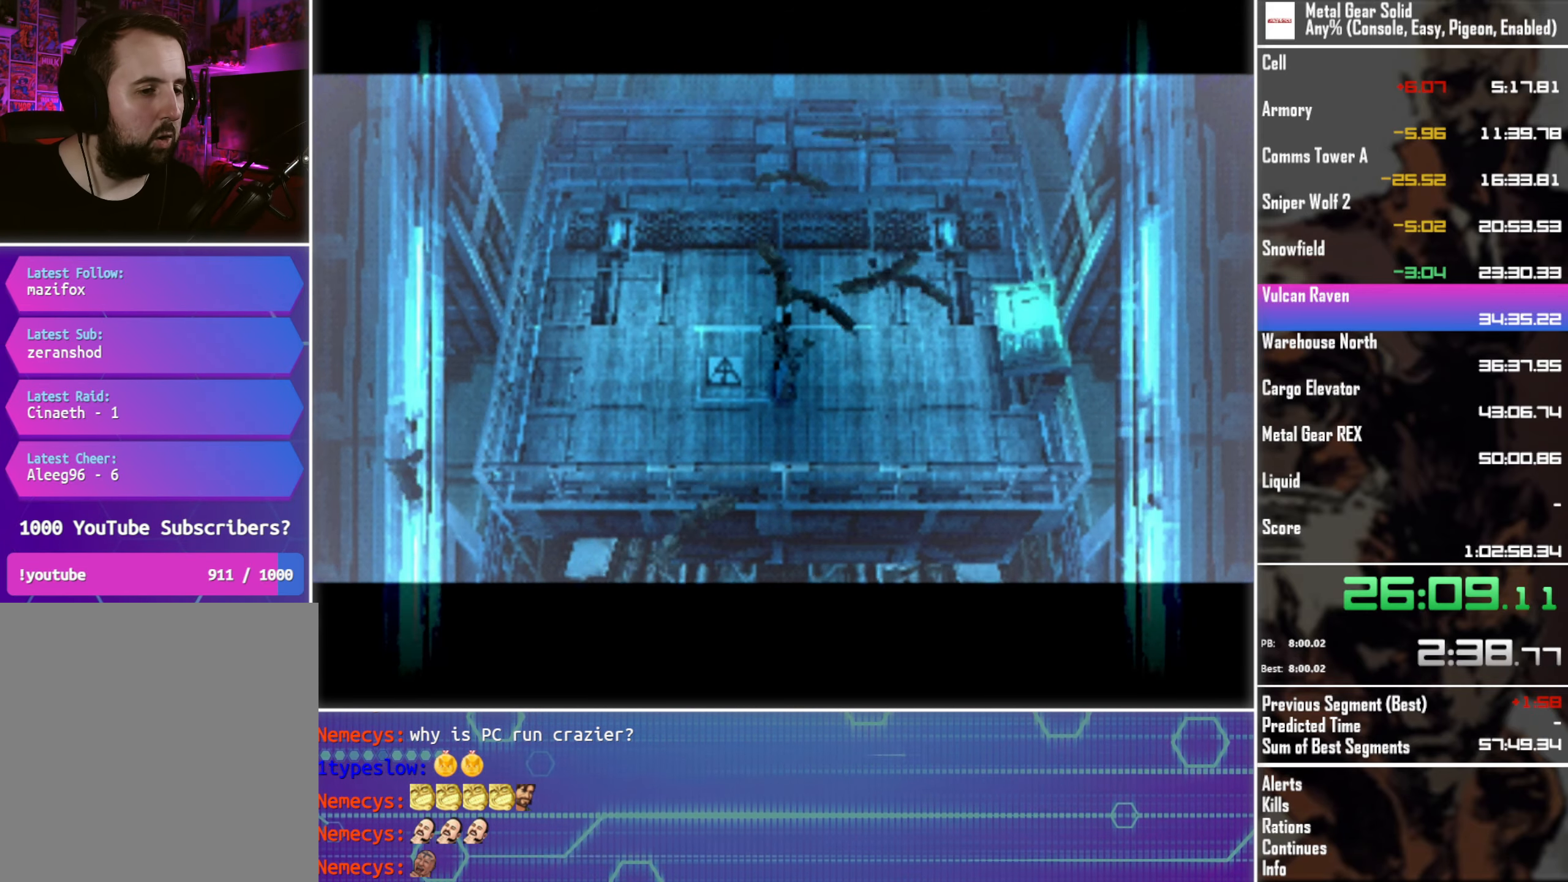
{"buttons": ["DPAD_UP"], "left_stick": "center", "button_events": []}
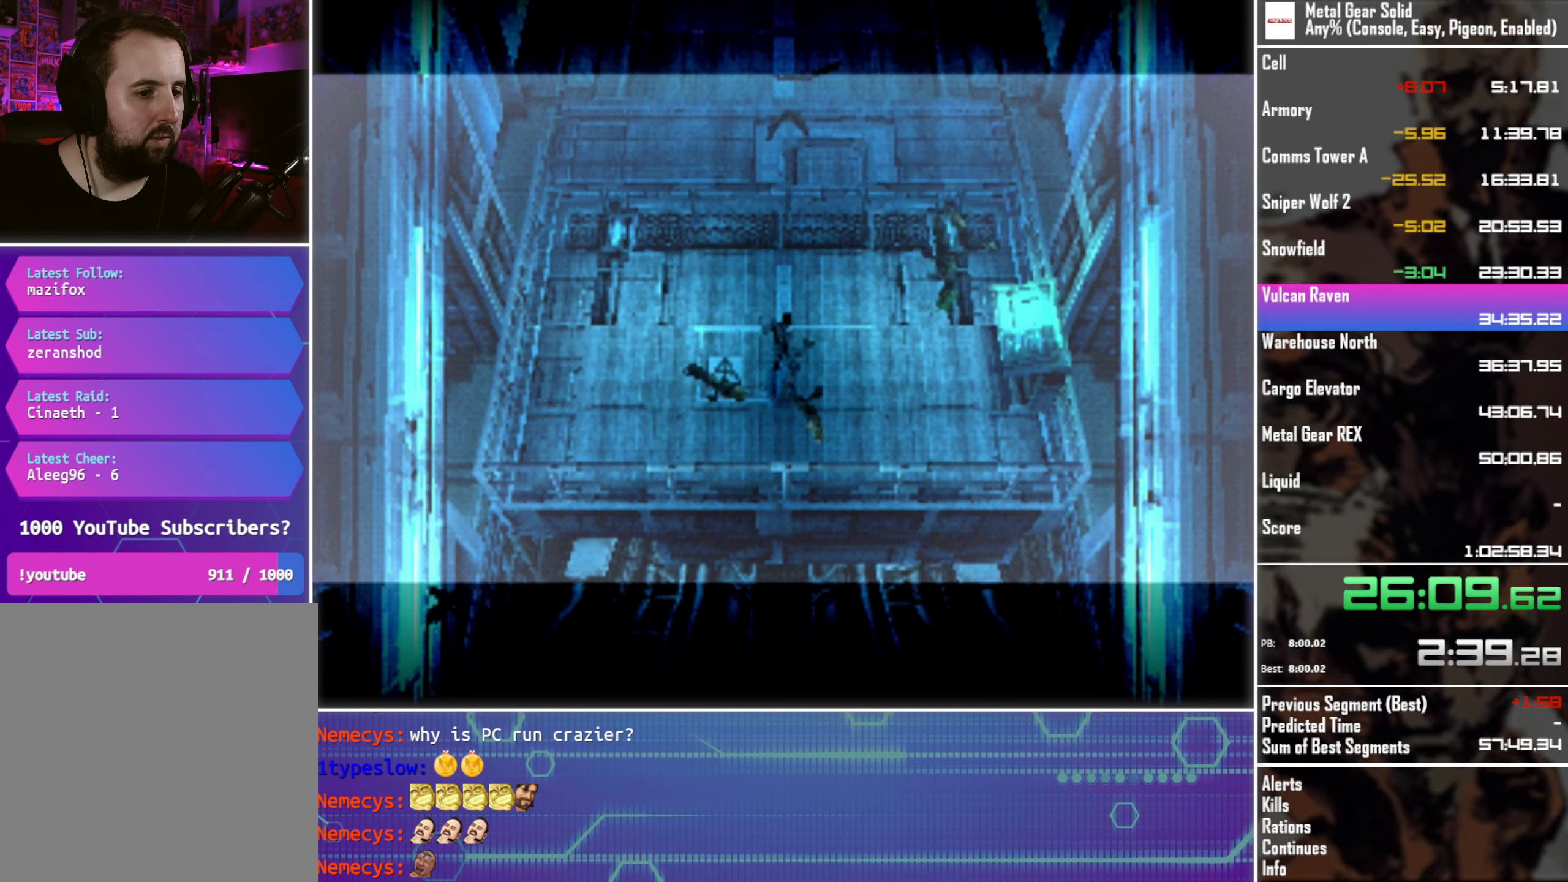
{"buttons": ["DPAD_UP", "DPAD_RIGHT"], "left_stick": "center", "button_events": [[467, "DPAD_RIGHT", "down"]]}
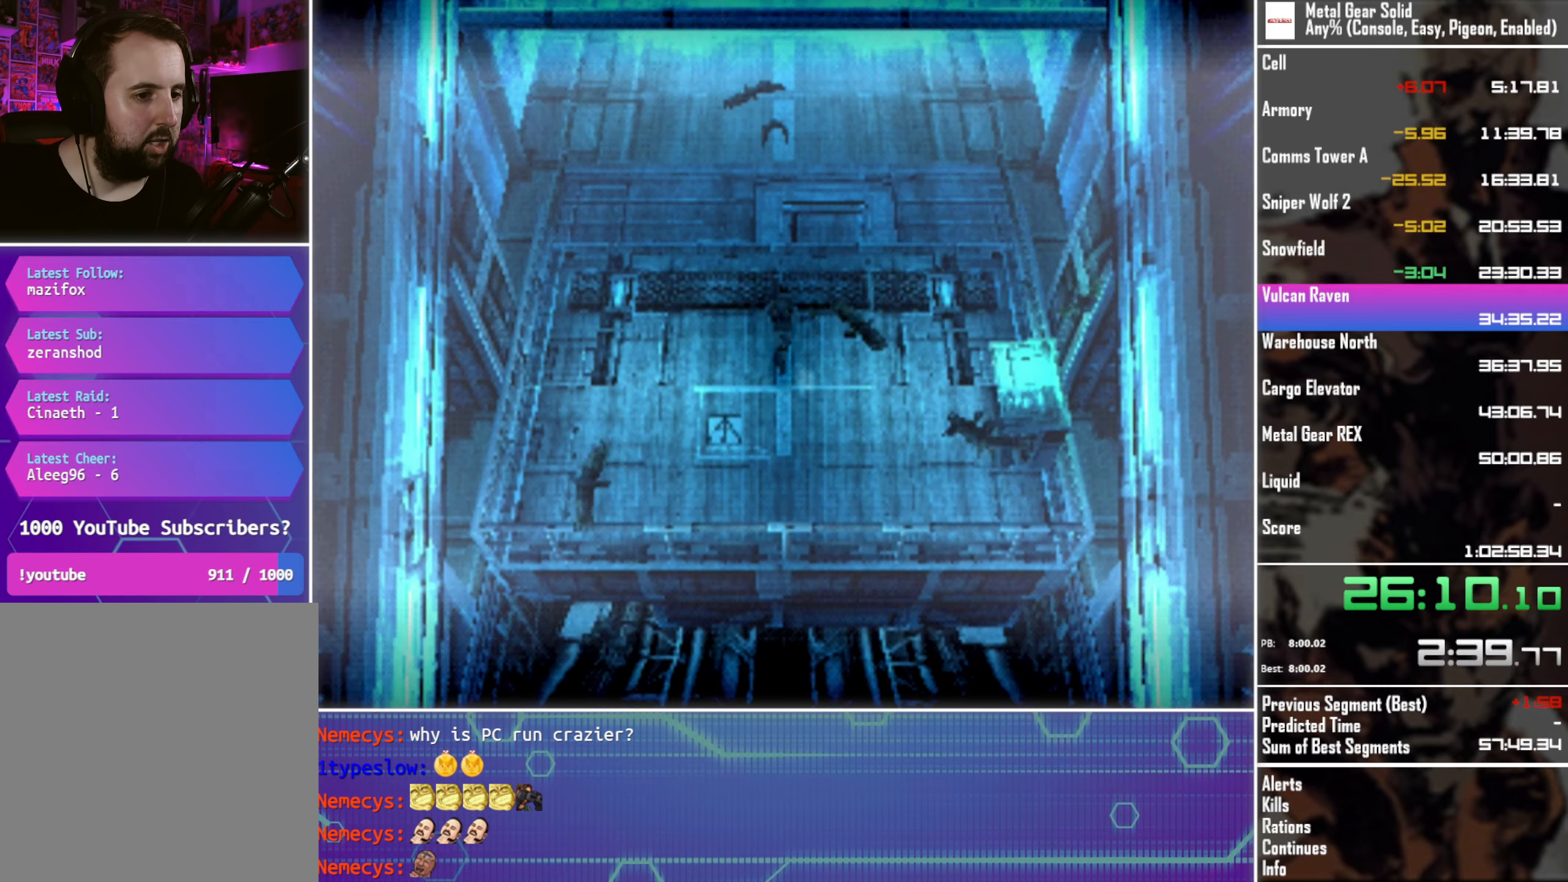
{"buttons": ["DPAD_UP"], "left_stick": "center", "button_events": [[117, "DPAD_RIGHT", "up"]]}
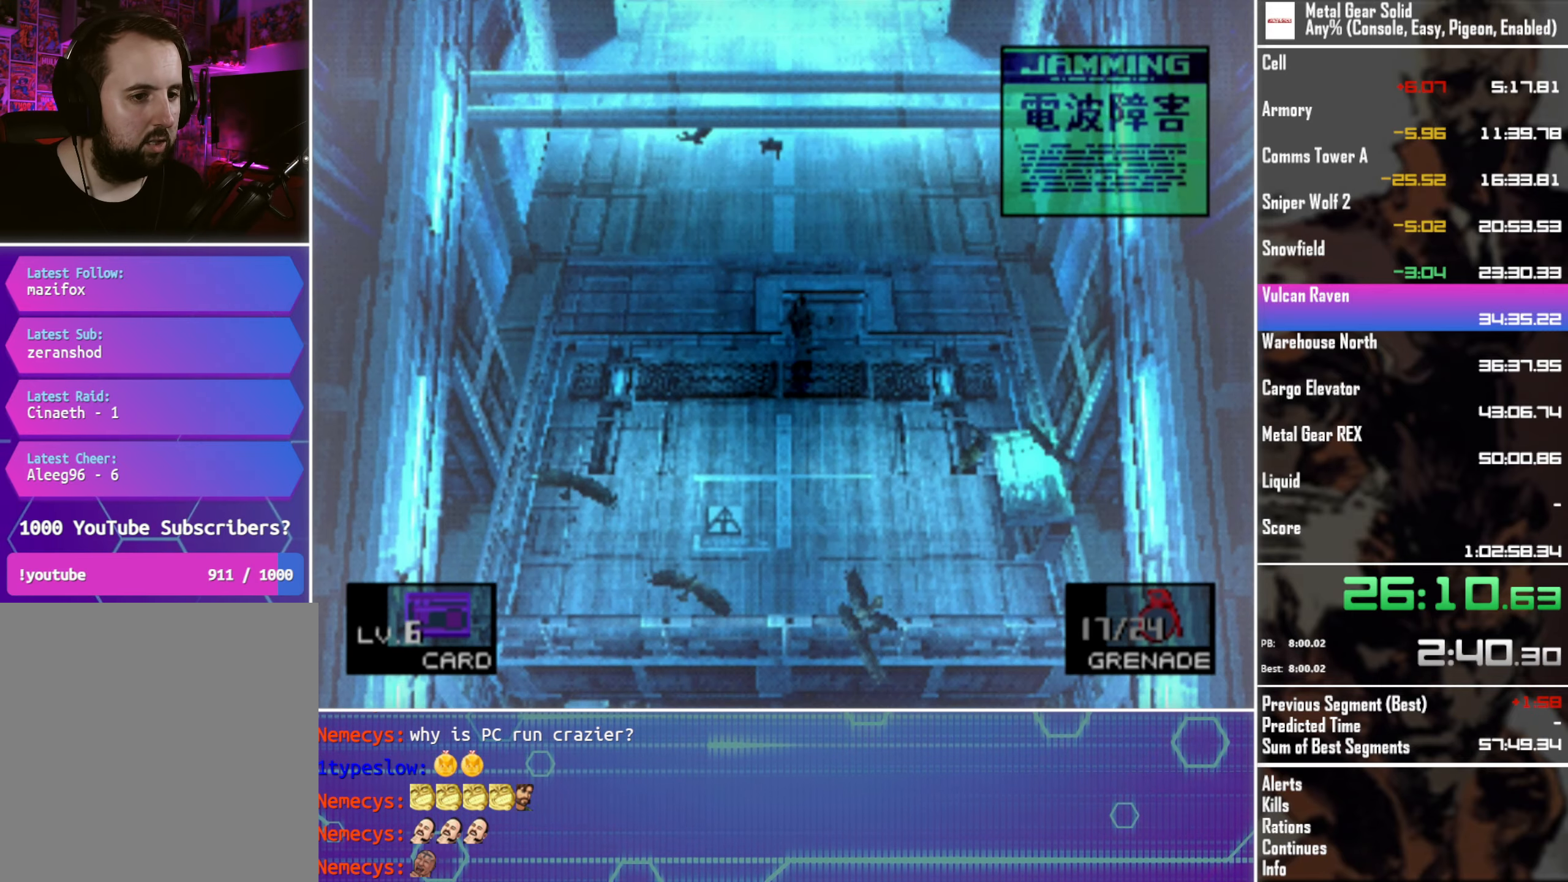
{"buttons": ["DPAD_UP"], "left_stick": "center", "button_events": [[250, "DPAD_RIGHT", "down"], [367, "DPAD_RIGHT", "up"]]}
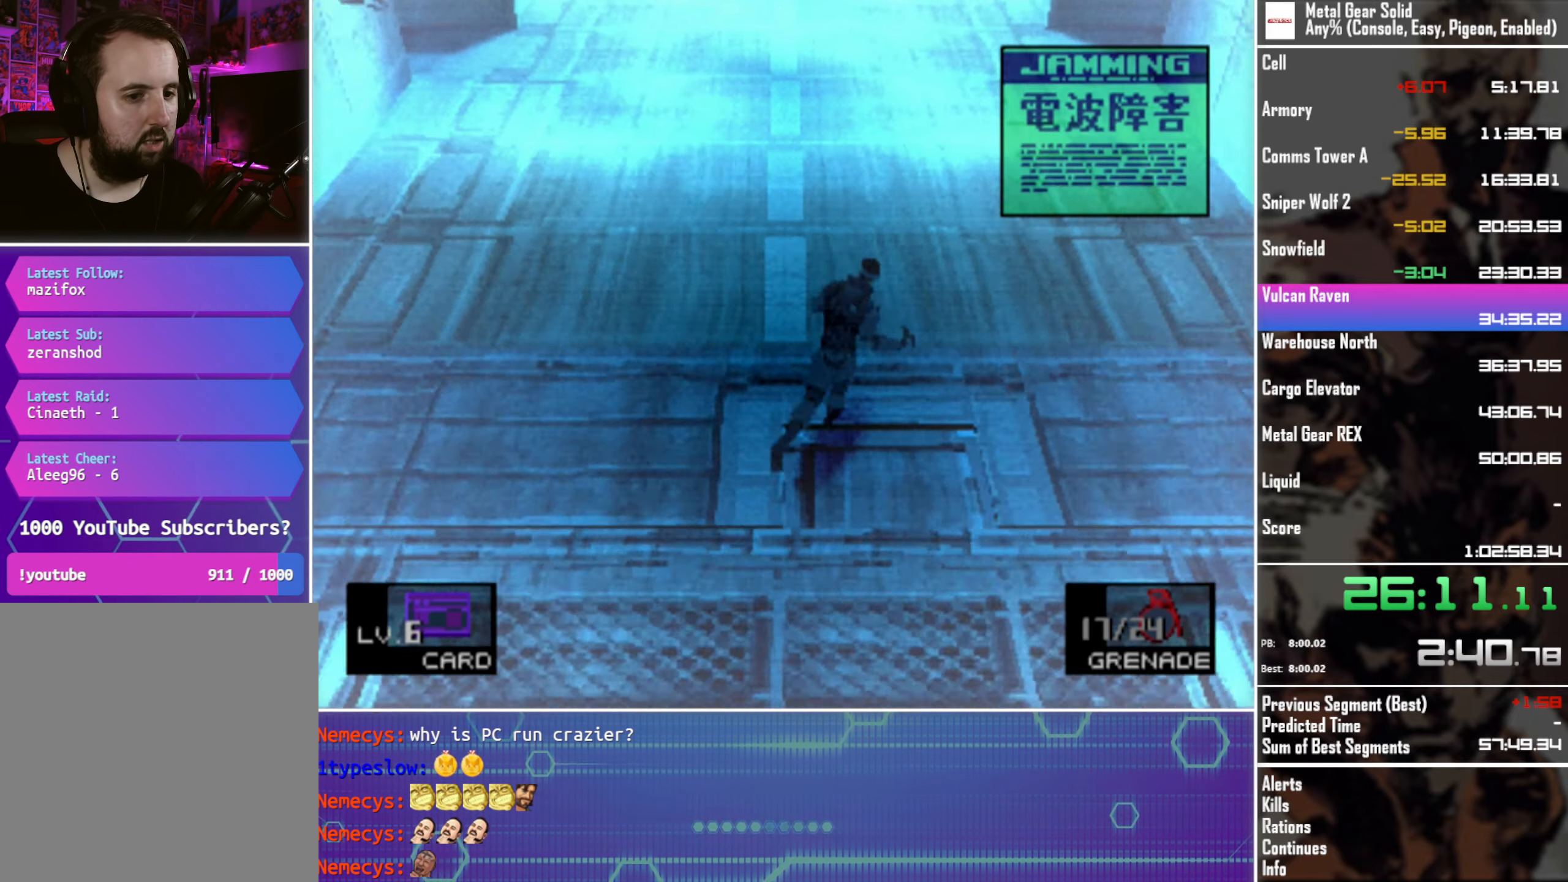
{"buttons": ["DPAD_UP", "DPAD_RIGHT"], "left_stick": "center", "button_events": [[483, "DPAD_RIGHT", "down"]]}
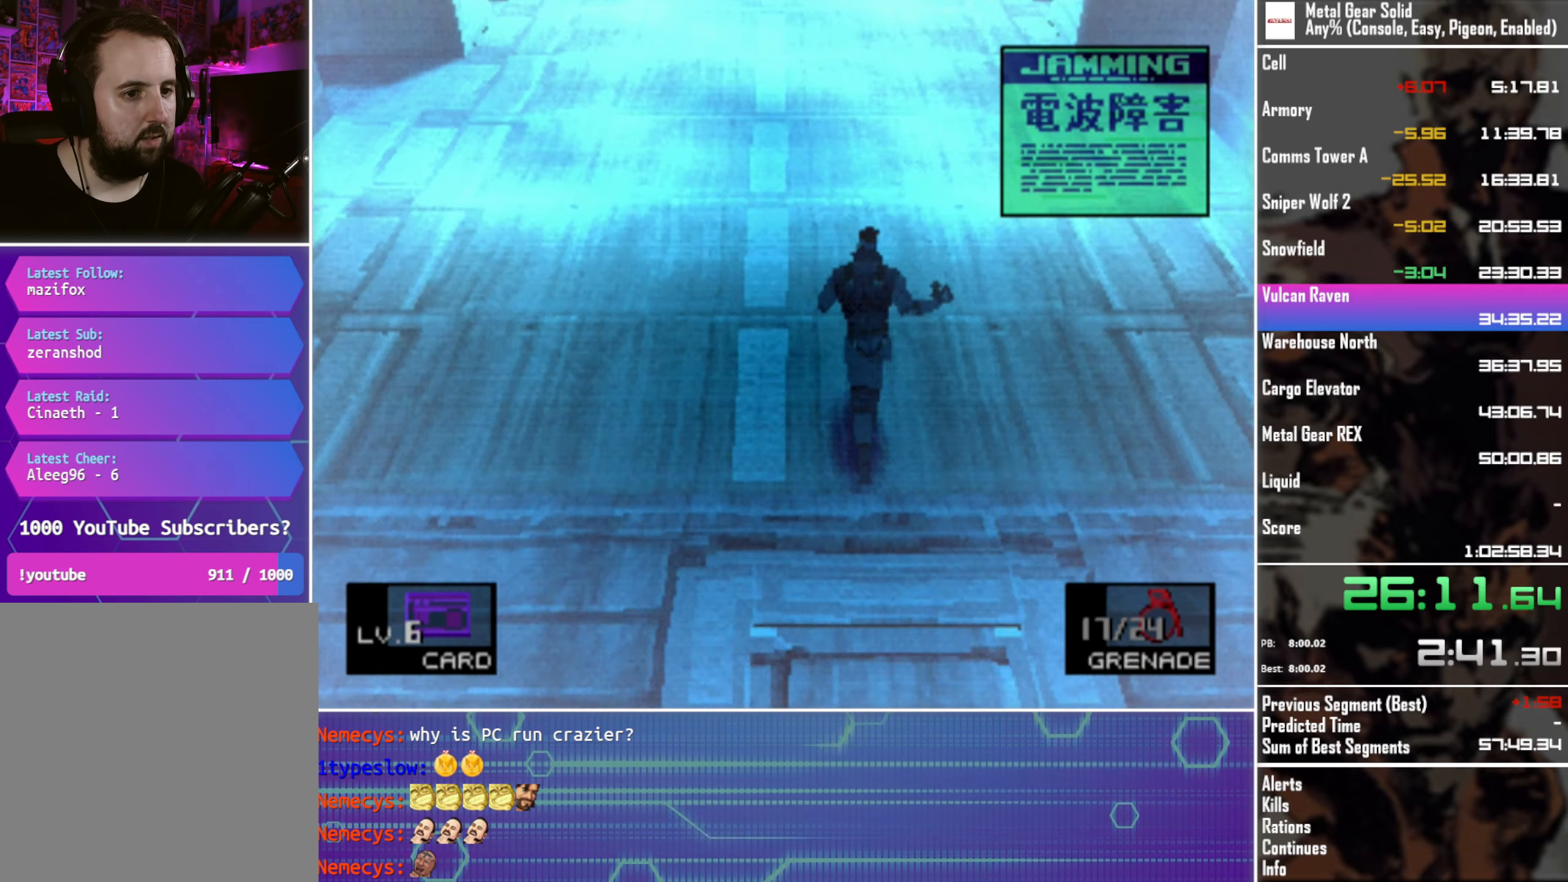
{"buttons": ["DPAD_UP"], "left_stick": "center", "button_events": [[83, "DPAD_RIGHT", "up"]]}
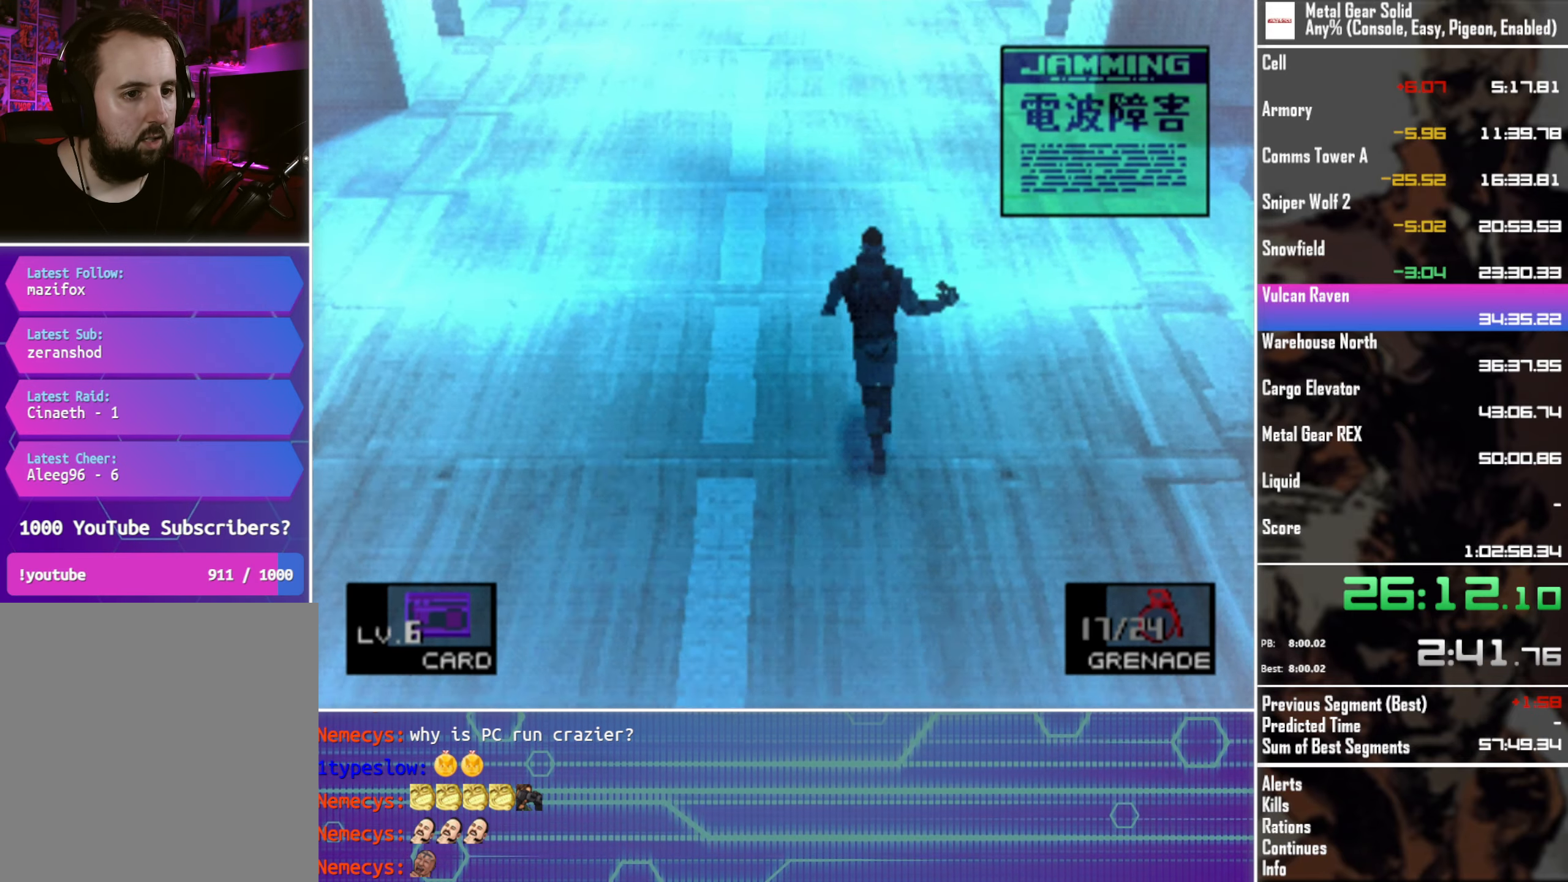
{"buttons": ["DPAD_UP"], "left_stick": "center", "button_events": [[50, "DPAD_RIGHT", "down"], [167, "DPAD_RIGHT", "up"]]}
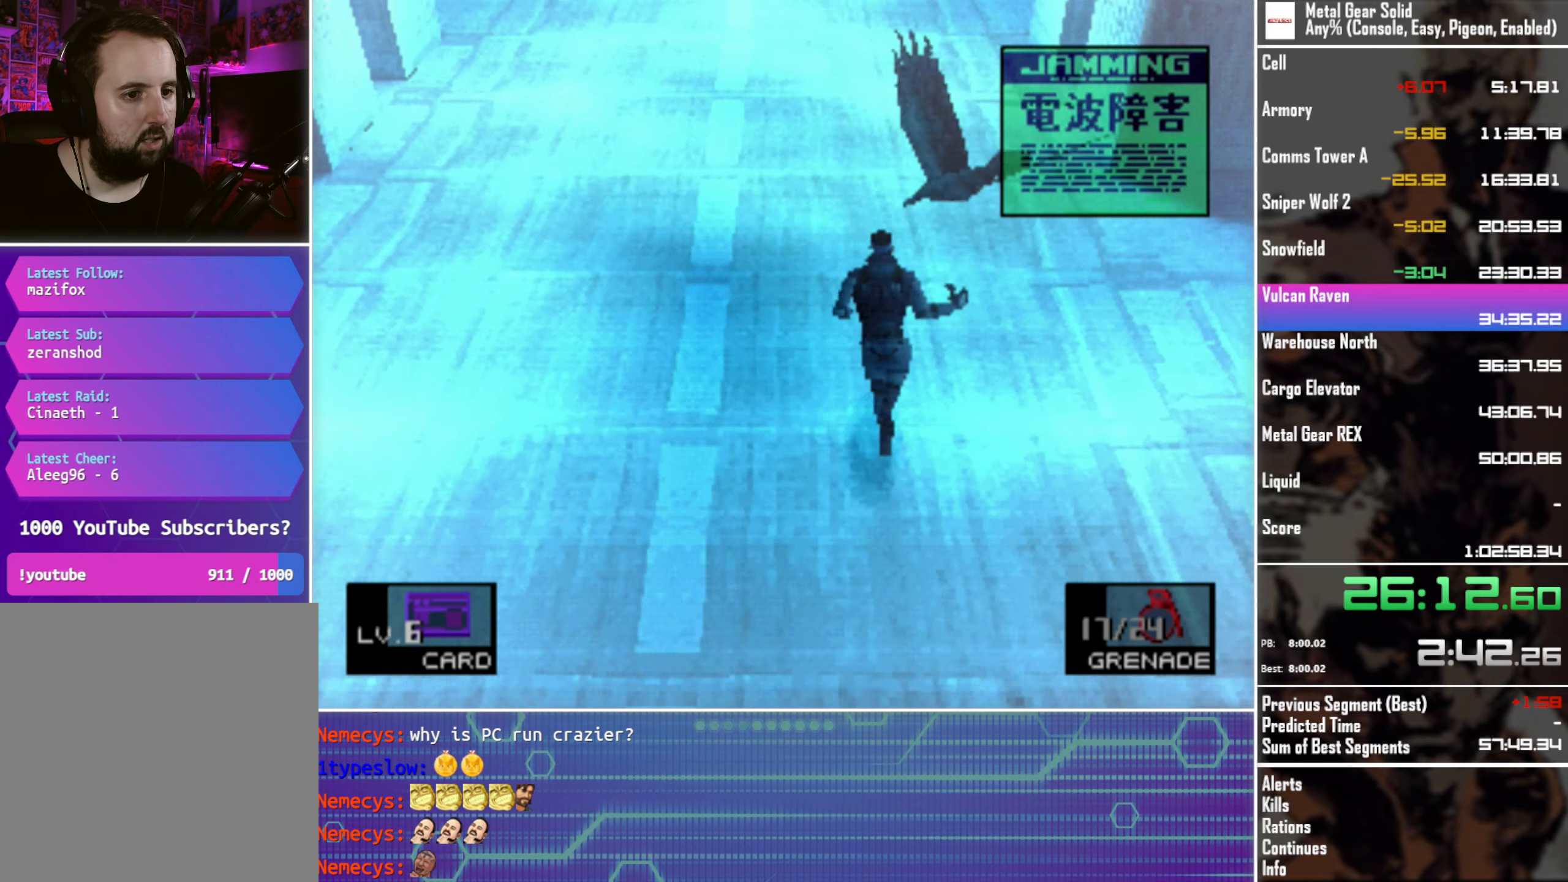
{"buttons": ["DPAD_UP"], "left_stick": "center", "button_events": [[150, "DPAD_RIGHT", "down"], [267, "DPAD_RIGHT", "up"]]}
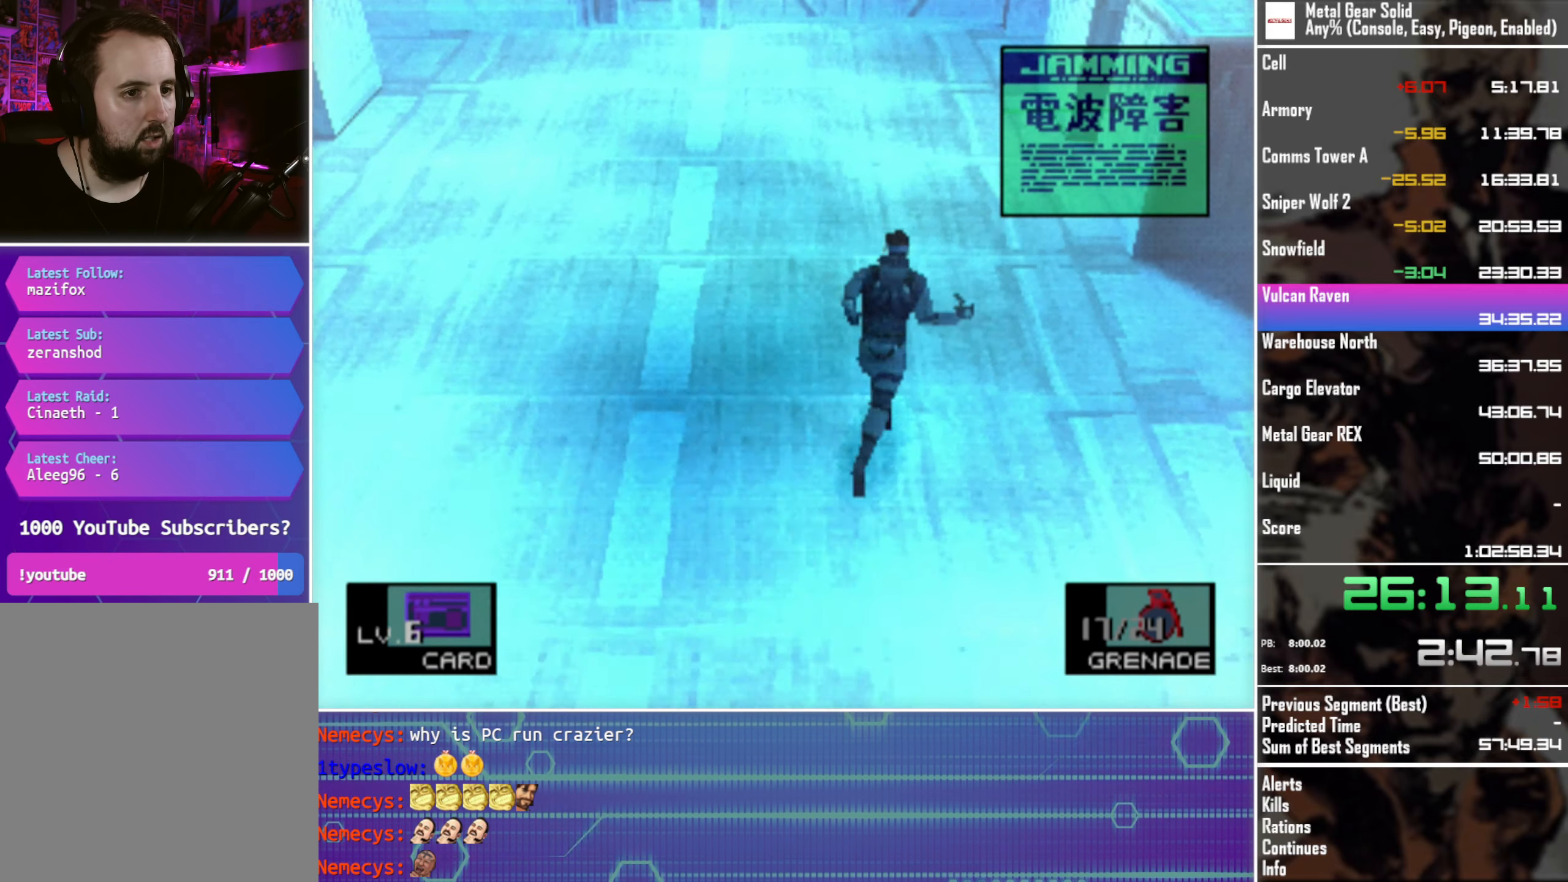
{"buttons": ["DPAD_UP"], "left_stick": "center", "button_events": []}
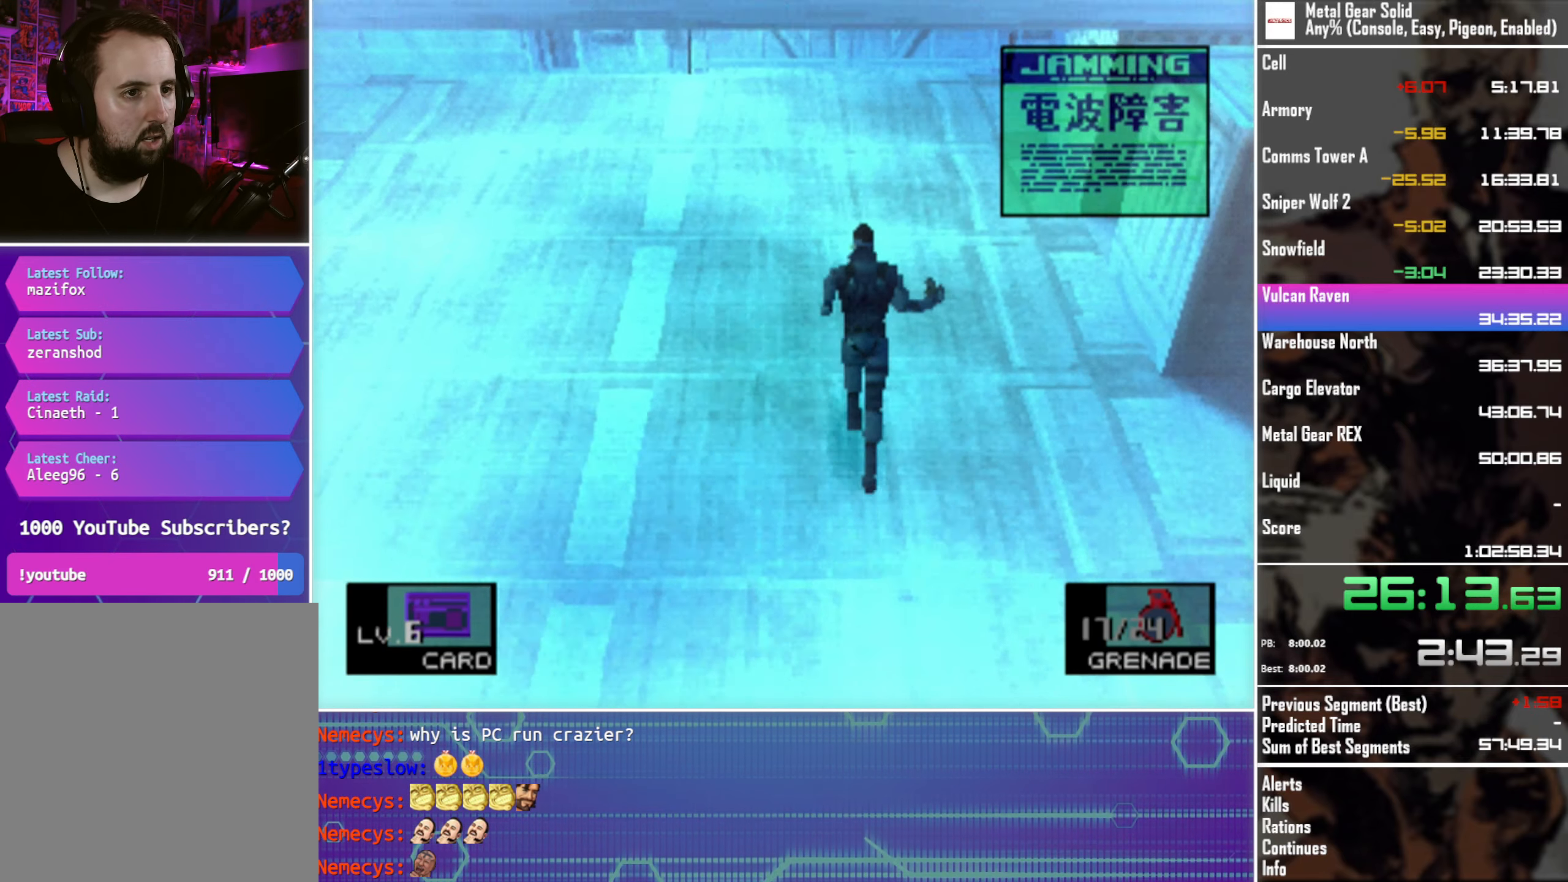
{"buttons": ["DPAD_UP"], "left_stick": "center", "button_events": []}
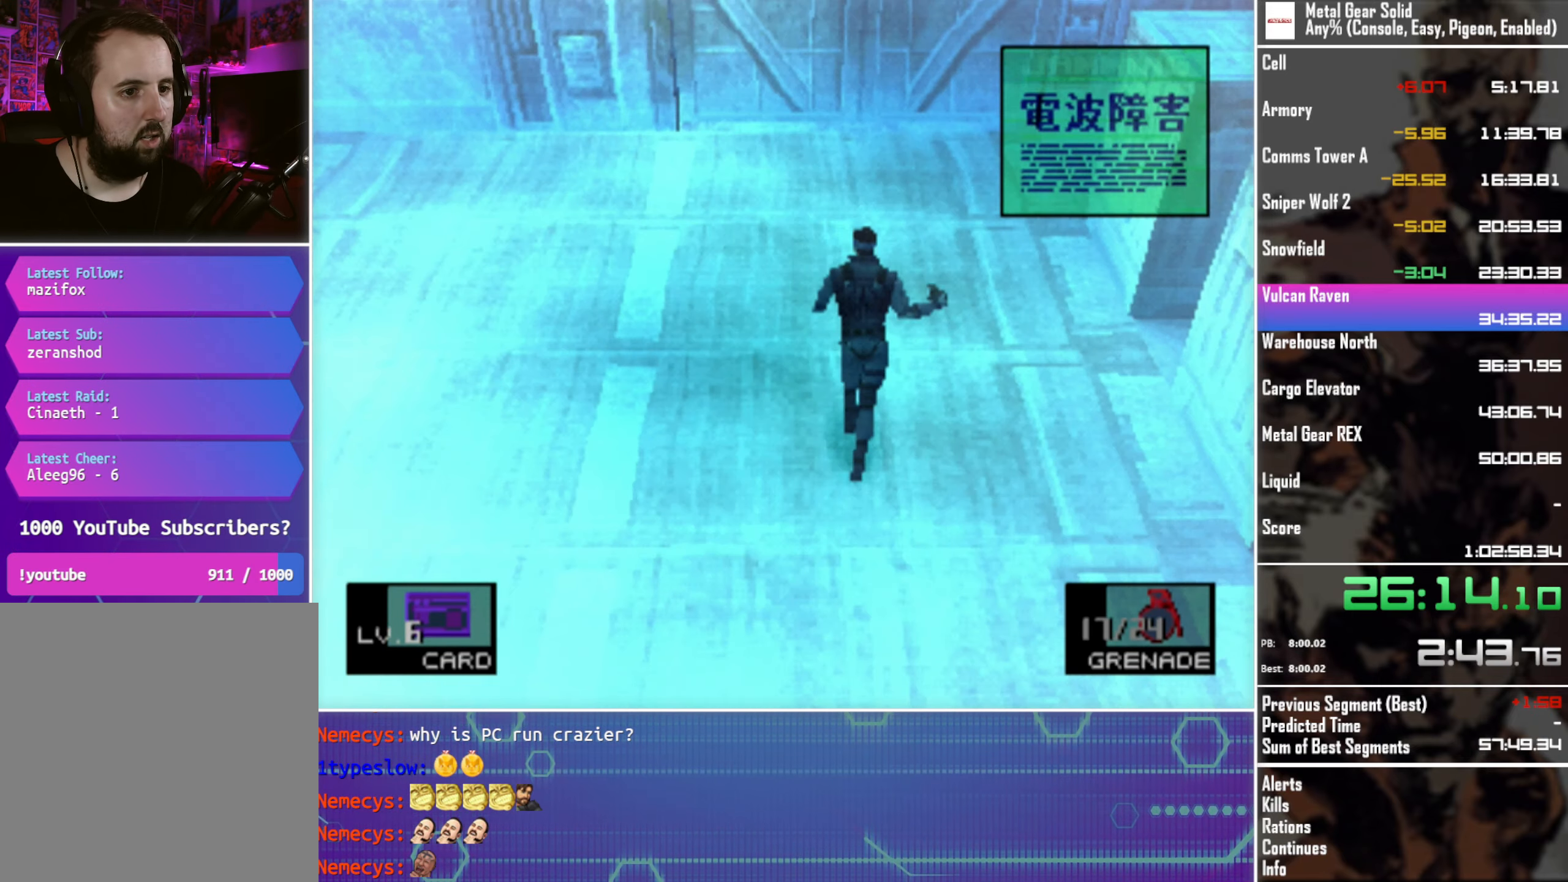
{"buttons": ["DPAD_UP"], "left_stick": "center", "button_events": []}
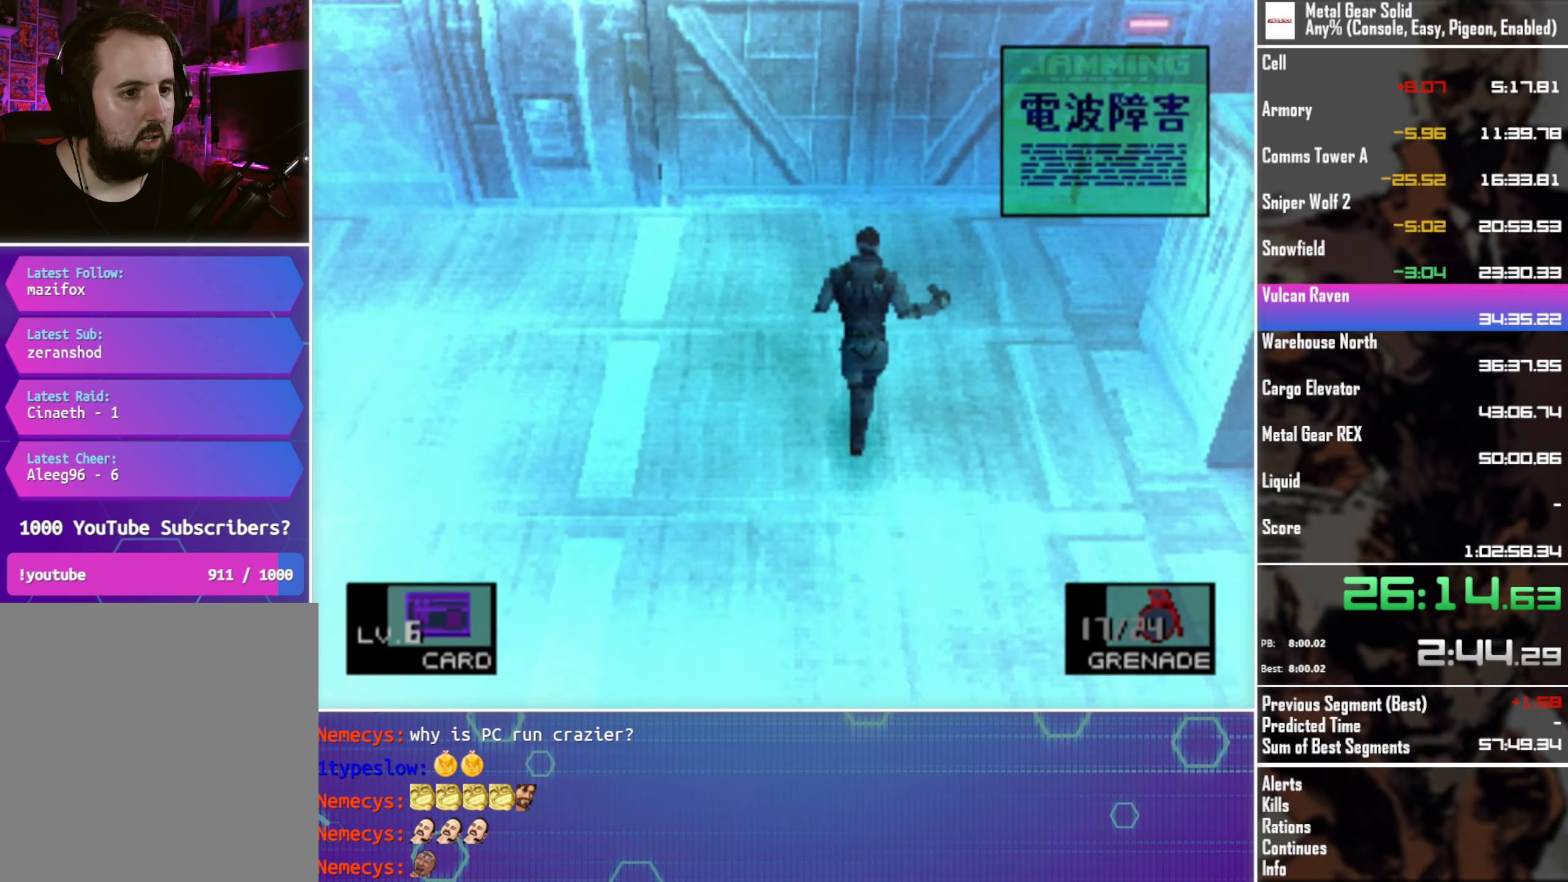
{"buttons": ["DPAD_UP"], "left_stick": "center", "button_events": [[184, "DPAD_RIGHT", "down"], [300, "DPAD_RIGHT", "up"]]}
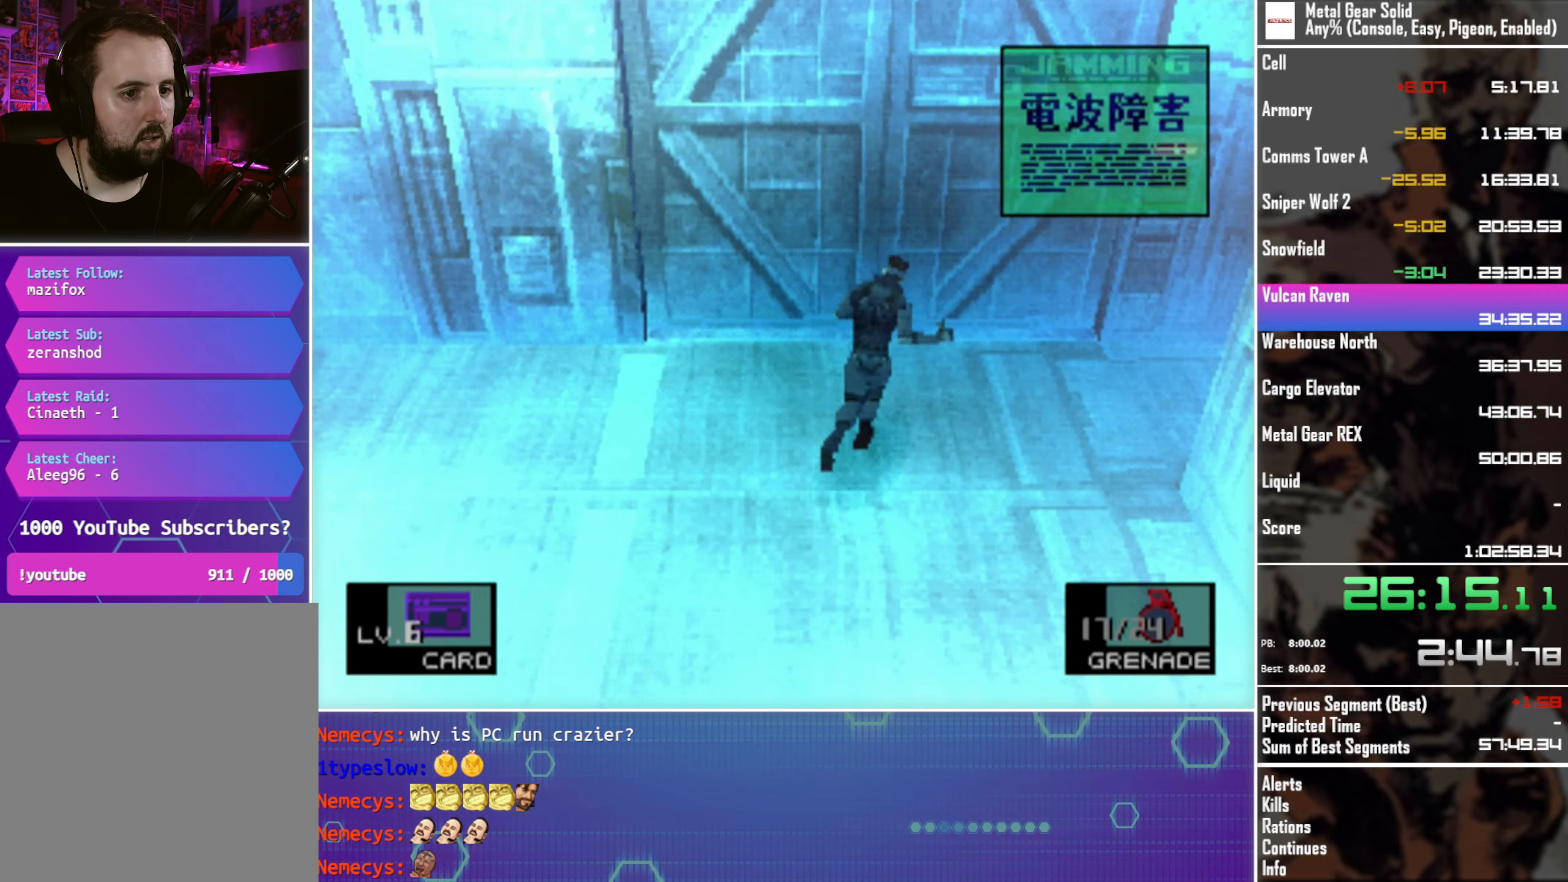
{"buttons": ["L2"], "left_stick": "center", "button_events": [[284, "L2", "down"], [384, "DPAD_UP", "up"]]}
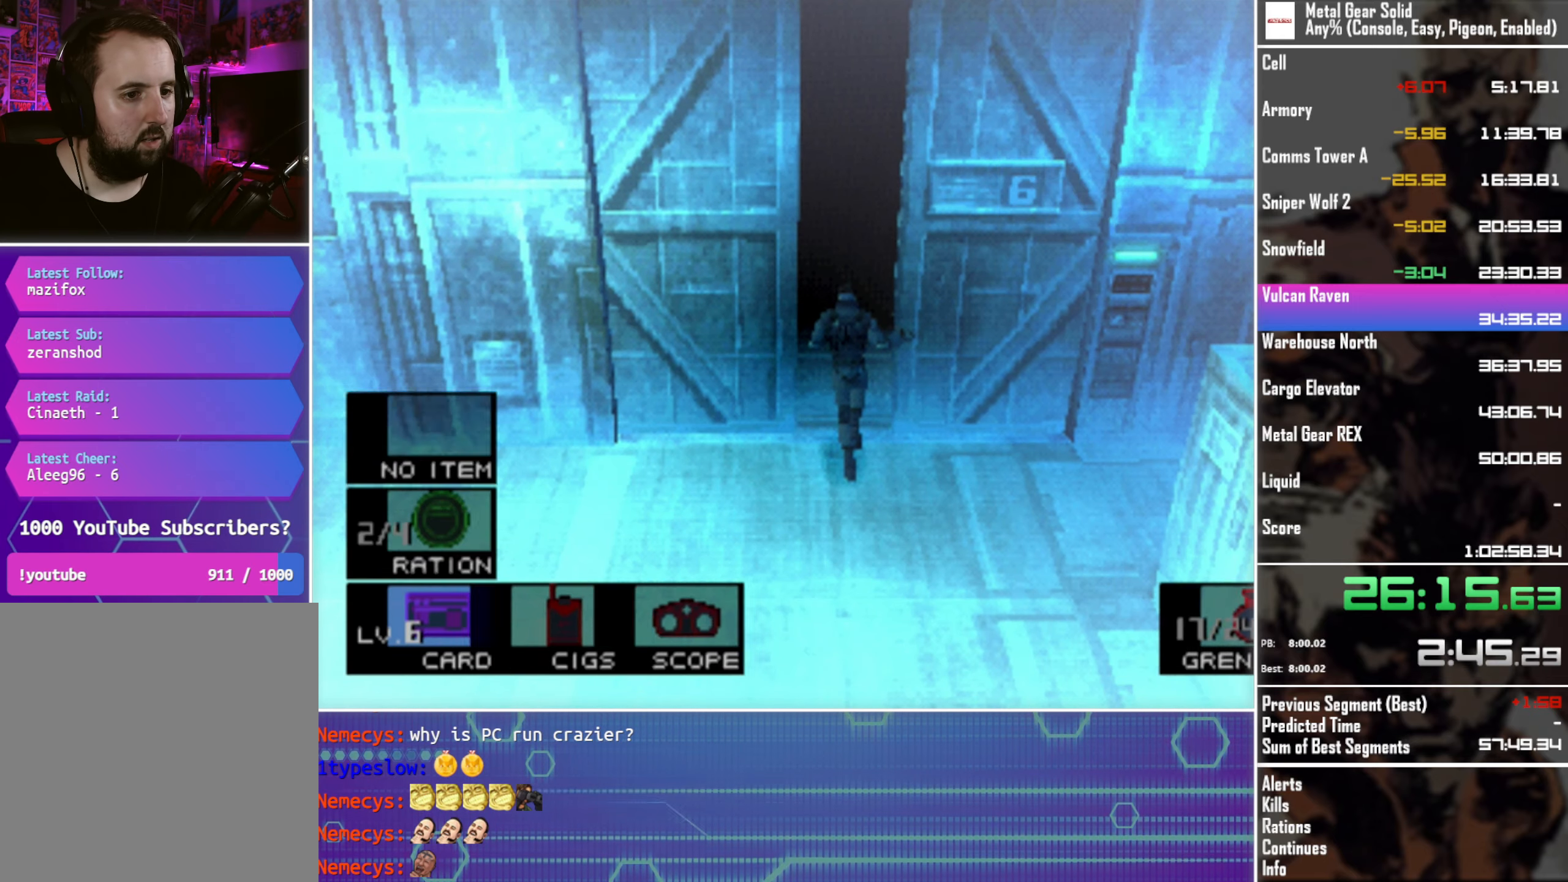
{"buttons": ["L2", "DPAD_DOWN"], "left_stick": "center", "button_events": [[434, "DPAD_DOWN", "down"]]}
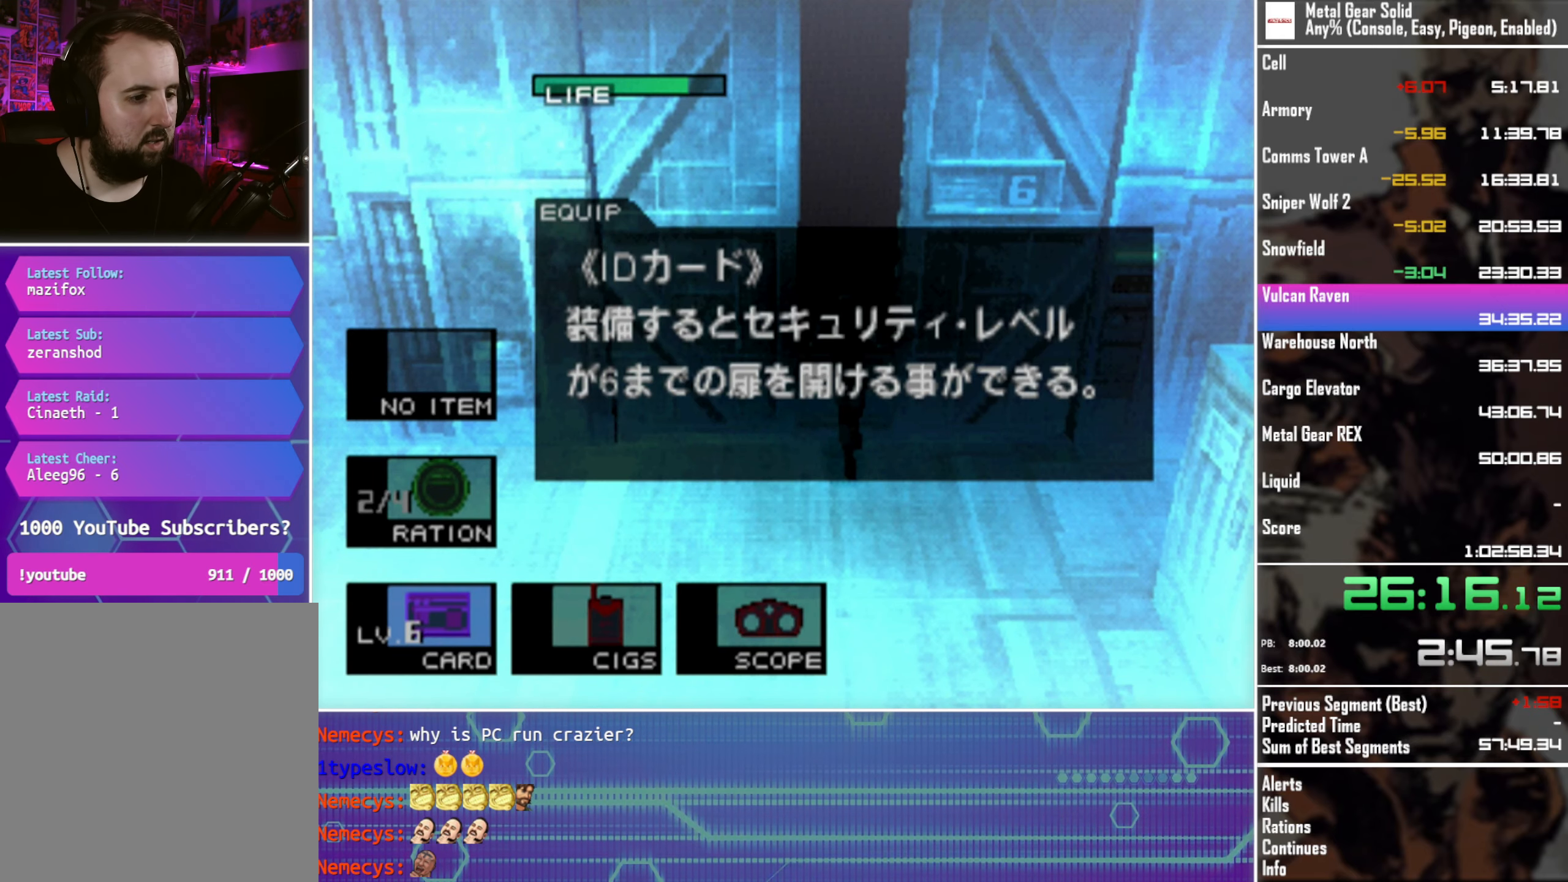
{"buttons": [], "left_stick": "center", "button_events": [[34, "DPAD_DOWN", "up"], [417, "L2", "up"]]}